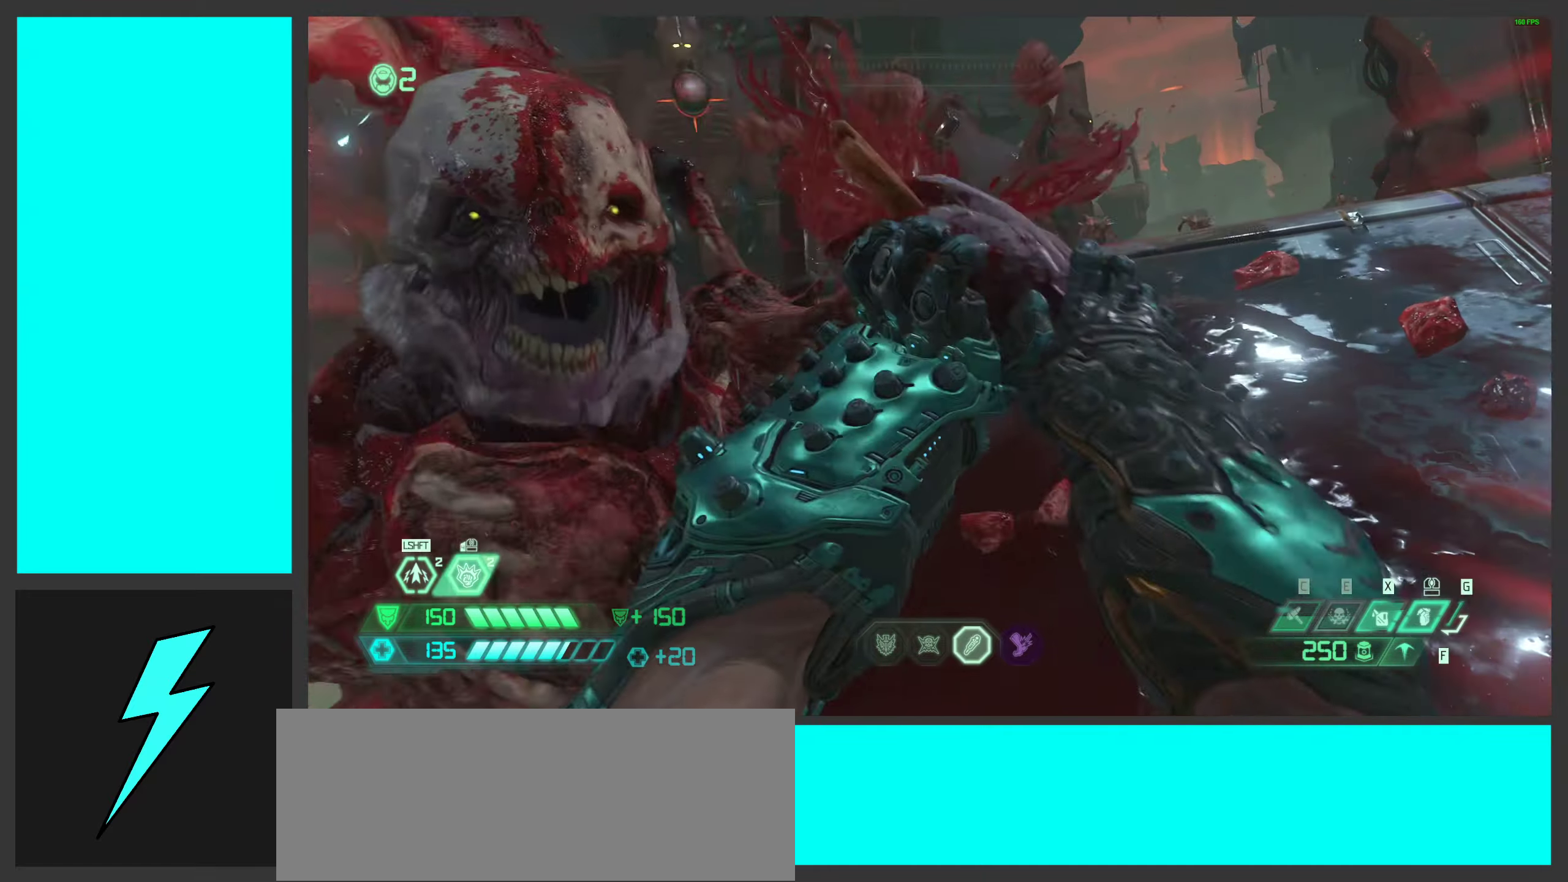
Gameplay with keyboard and mouse; each line is a JSON object with the keys and mouse buttons held at the frame after it. "events" lists presses ("down") and releases ("up") of ".", "/", "0", "1", "2", "3", "4", "5", "6", "7", "8", "9", "a", "alt_l", "alt_r", "b", "c", "caps_lock", "comma", "ctrl", "d", "e", "equals", "f", "g", "h", "i", "j", "k", "l", "lbracket", "m", "minus", "n", "o", "p", "q", "quote", "r", "rbracket", "s", "semicolon", "shift", "space", "super_l", "super_r", "t", "tab", "tilde", "u", "v", "w", "x", "y", "z", "mouse_left", "mouse_wheel", "mouse_right", "mouse_mb4" and "mouse_mb5" between this image and that frame as [ms after this image, input, new state], when the widget could be followed in between. "mouse_left", "mouse_wheel", "mouse_right", "mouse_mb4", "mouse_mb5" = the "left", "wheel", "right", "mb4", "mb5" buttons of the "mouse" list. No other keys are recorded. "wheel" means that the mouse wheel is clicked or scrolled. Mouse movement is not recorded.
{"keys": ["s"], "mouse": [], "events": [[50, "s", "down"]]}
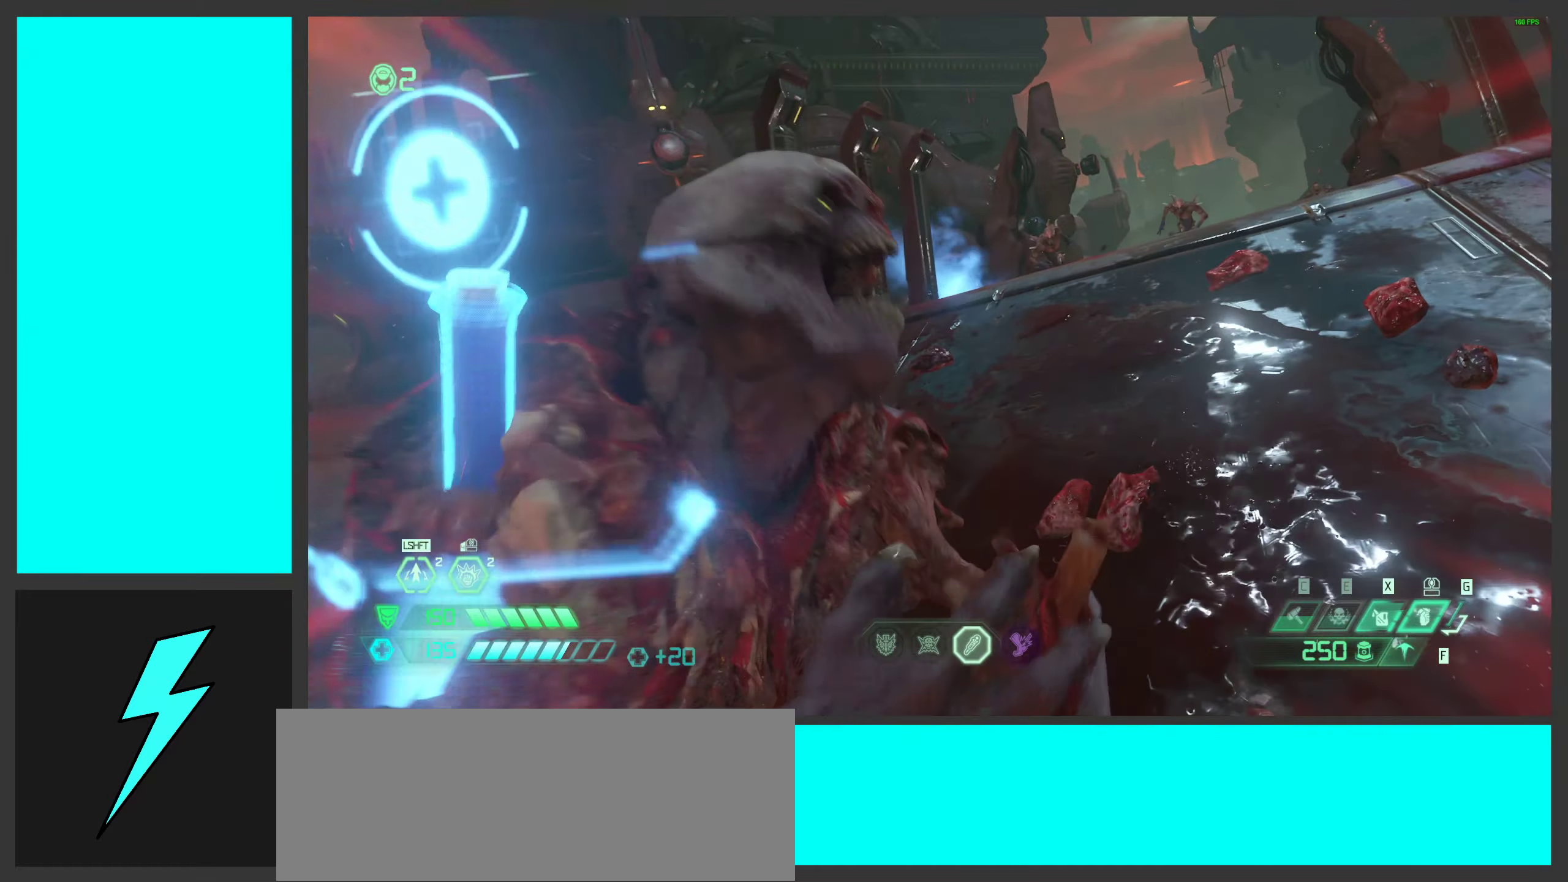
{"keys": ["s"], "mouse": [], "events": []}
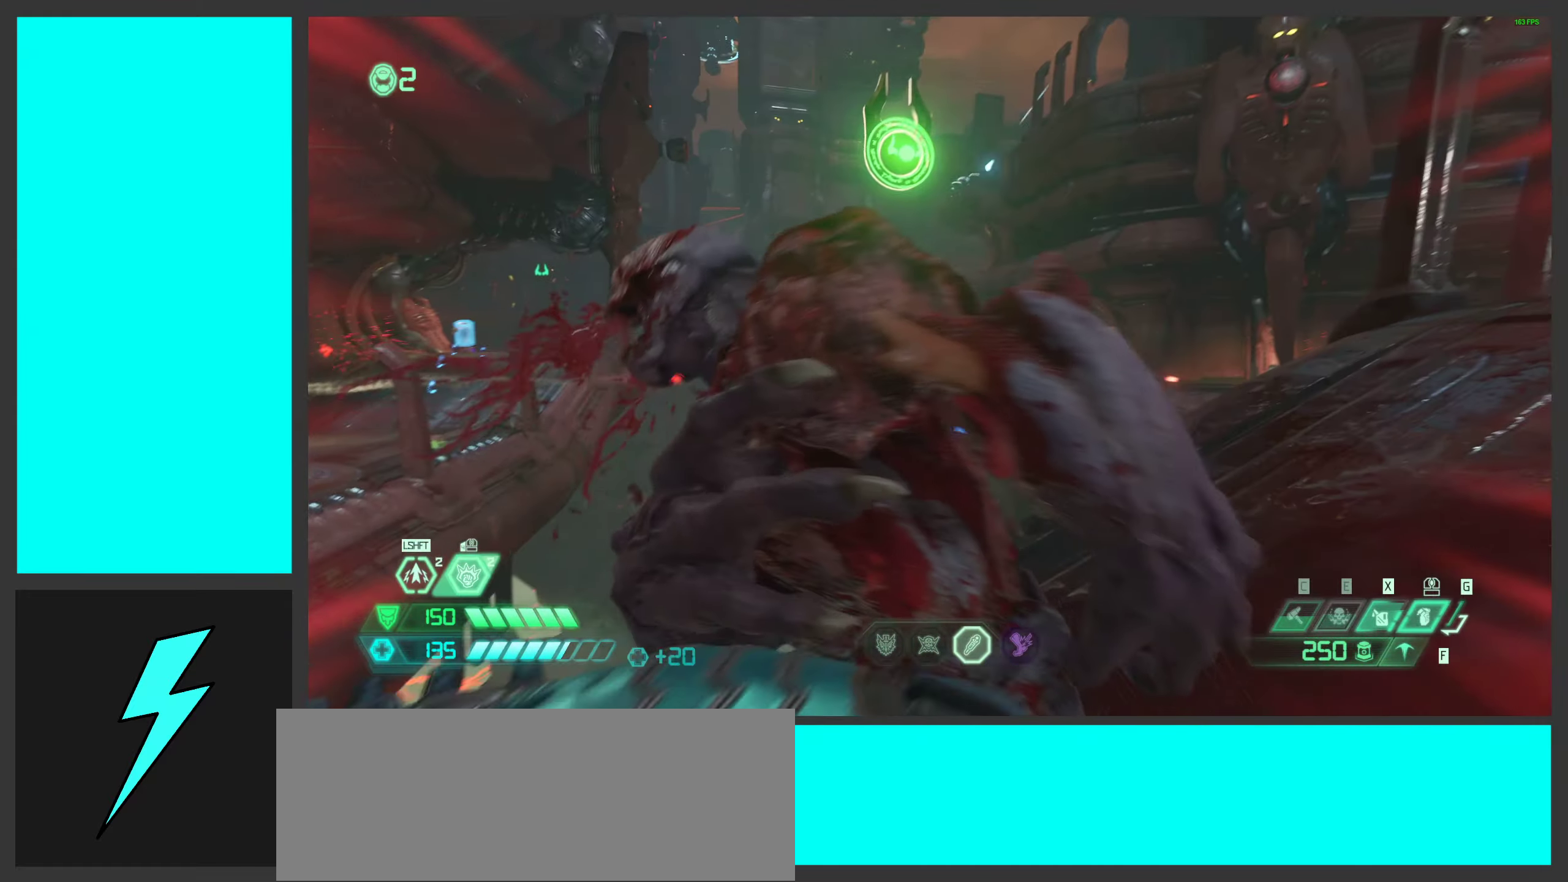
{"keys": ["a", "s"], "mouse": [], "events": [[66, "d", "down"], [133, "d", "up"], [300, "g", "down"], [350, "a", "down"], [383, "g", "up"]]}
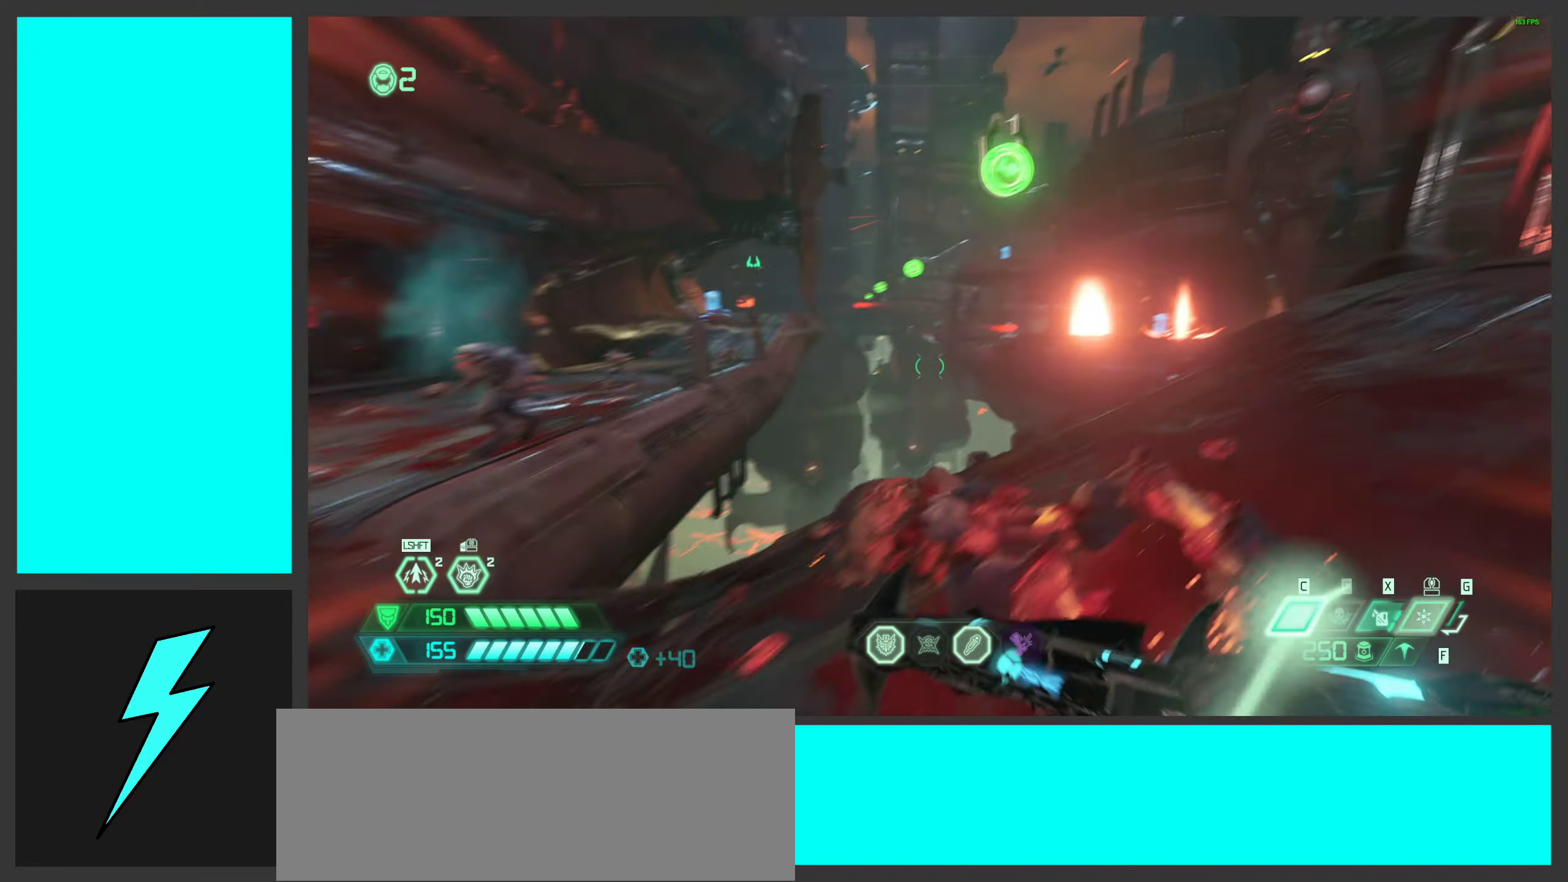
{"keys": ["a", "space"], "mouse": [], "events": [[83, "s", "up"], [216, "space", "down"], [350, "space", "up"], [450, "space", "down"]]}
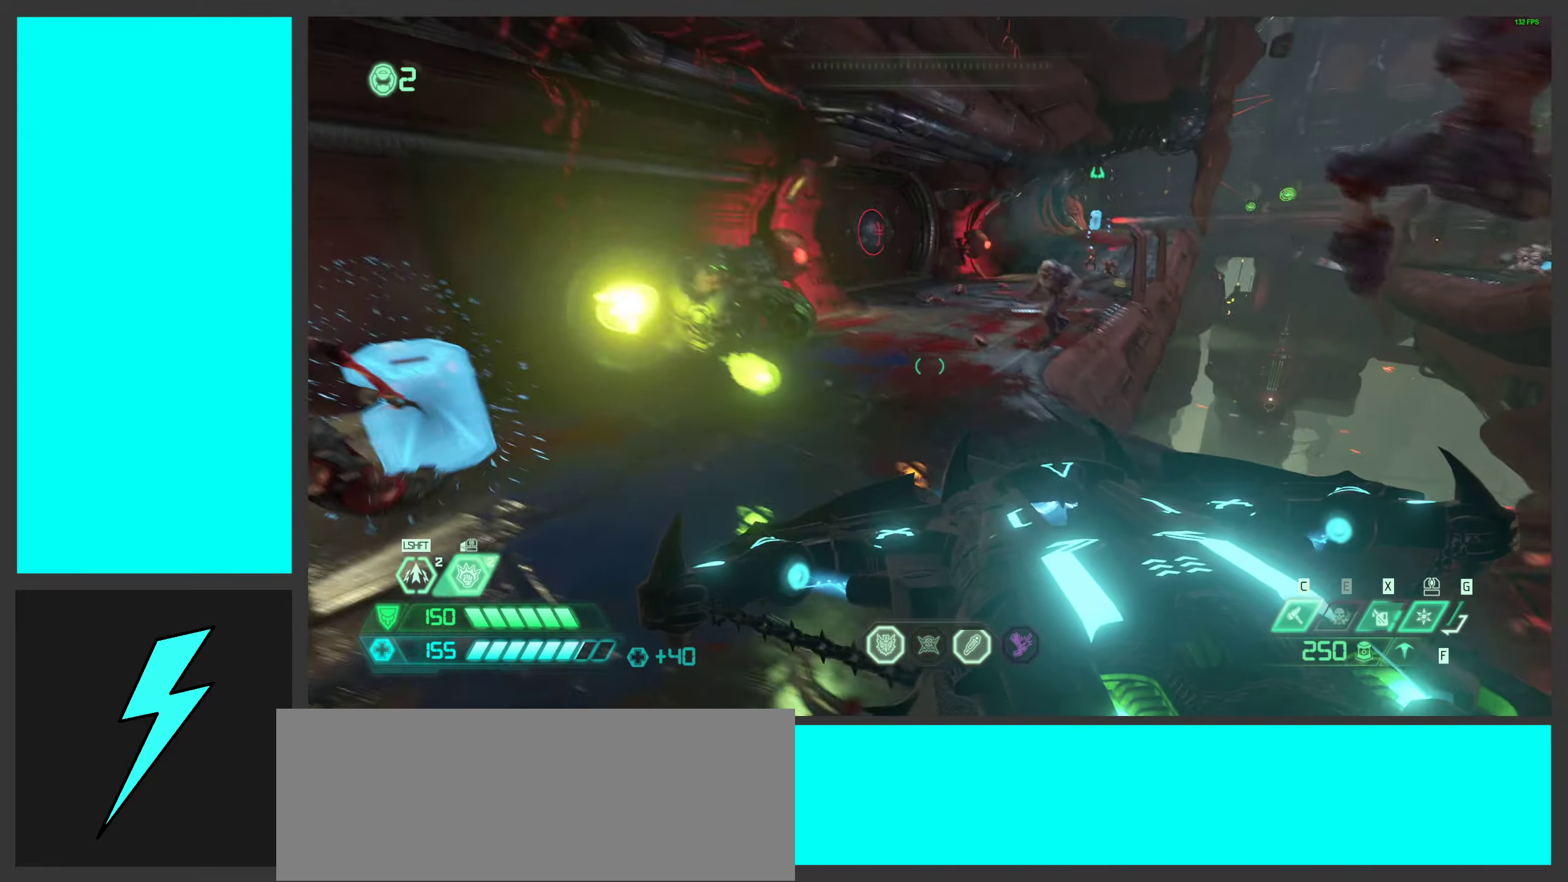
{"keys": ["a", "w"], "mouse": [], "events": [[116, "space", "up"], [150, "mouse_wheel", "down"], [266, "mouse_wheel", "up"], [383, "w", "down"]]}
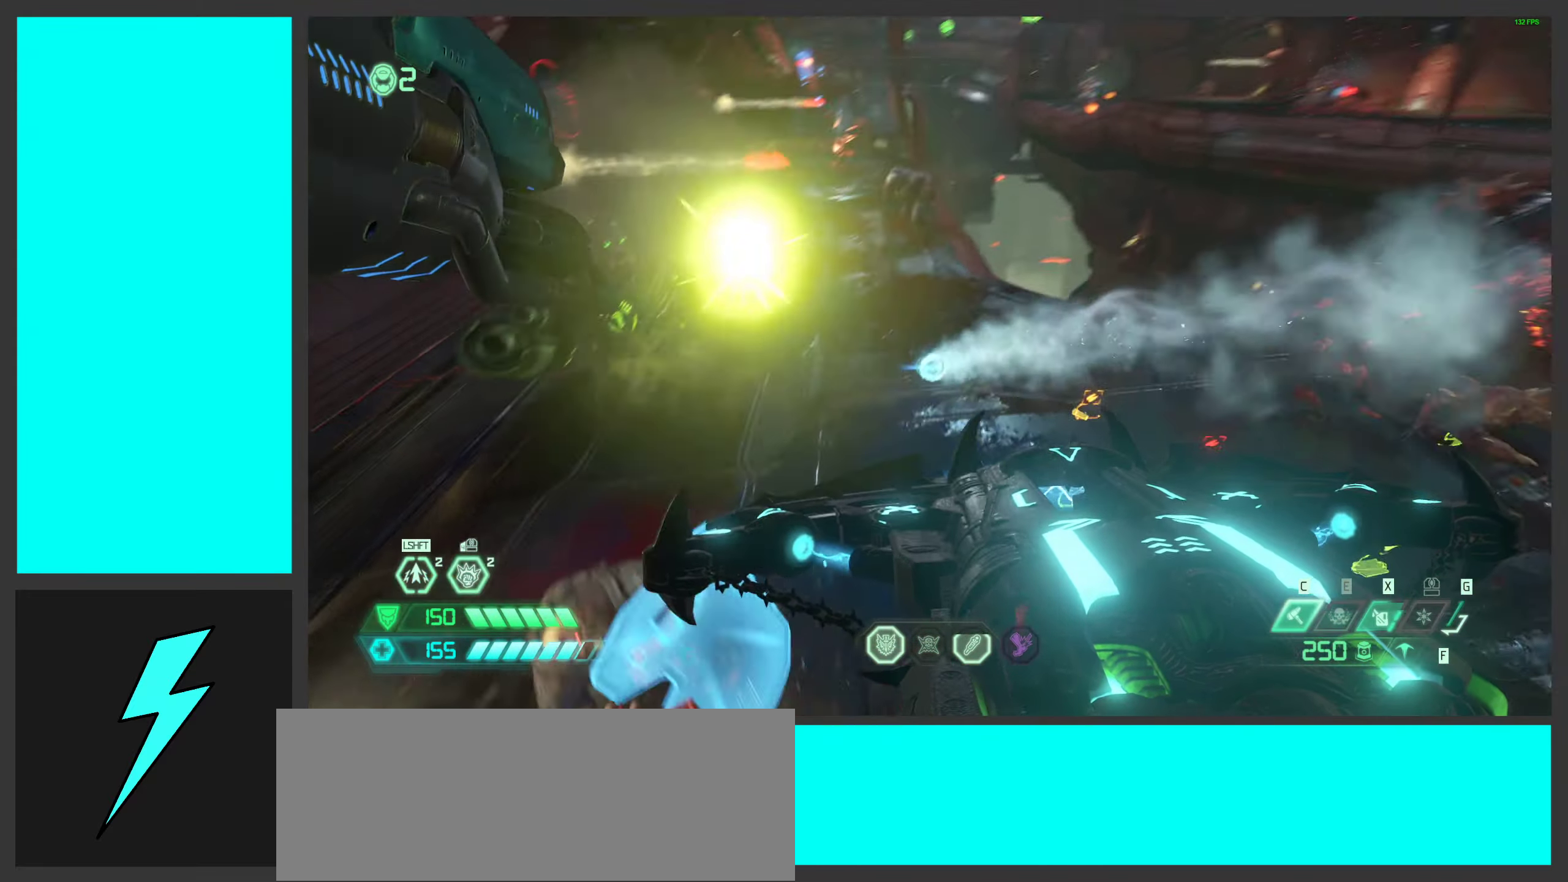
{"keys": ["a", "w"], "mouse": [], "events": [[50, "c", "down"], [250, "c", "up"]]}
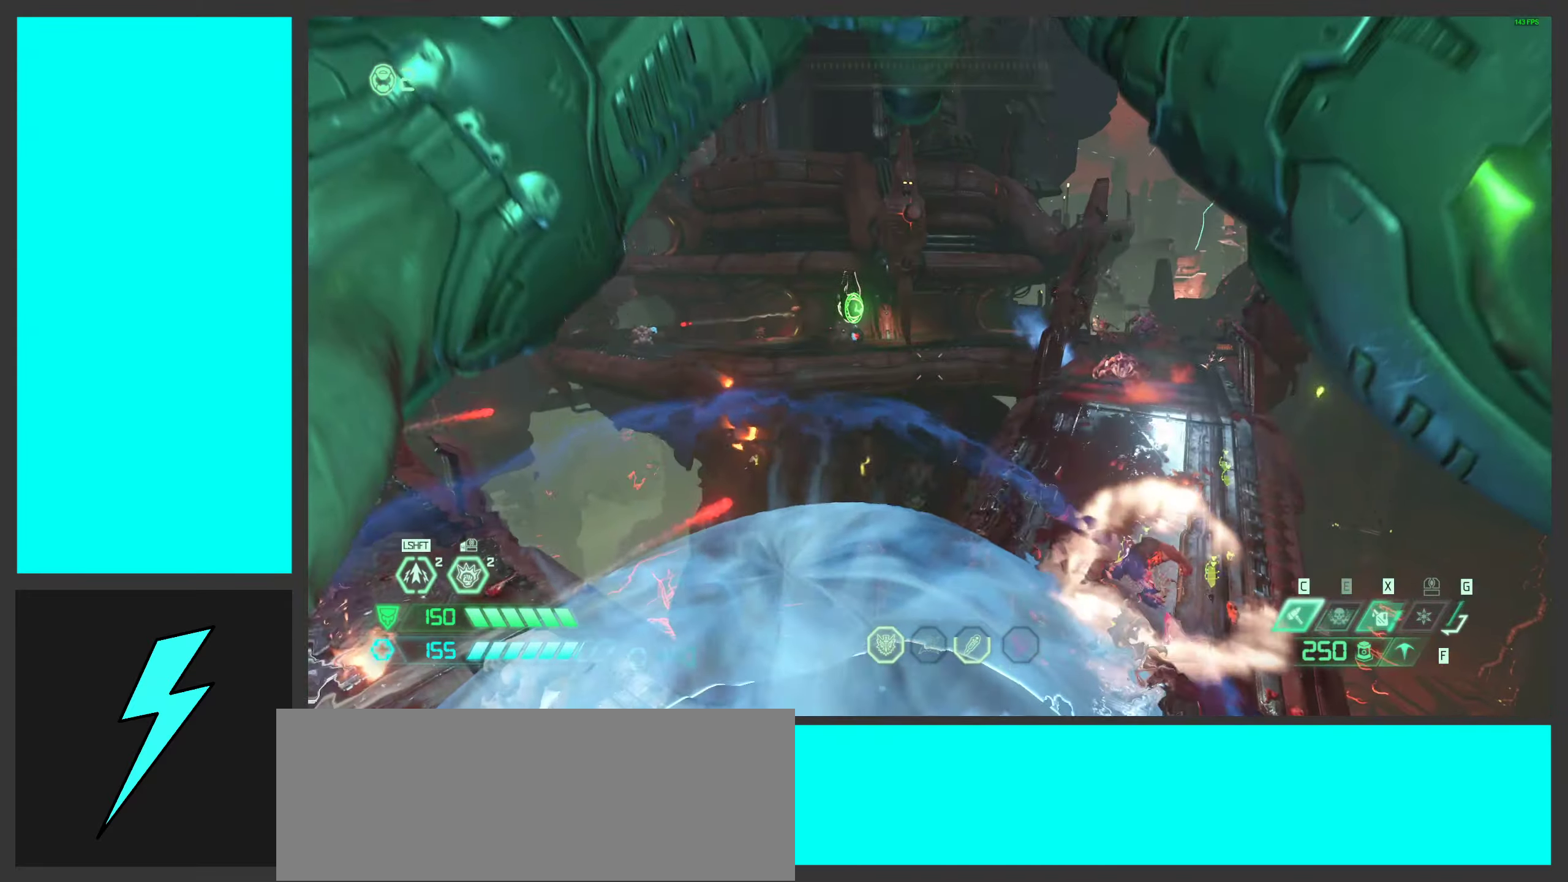
{"keys": ["a"], "mouse": [], "events": [[66, "a", "up"], [250, "a", "down"], [300, "w", "up"]]}
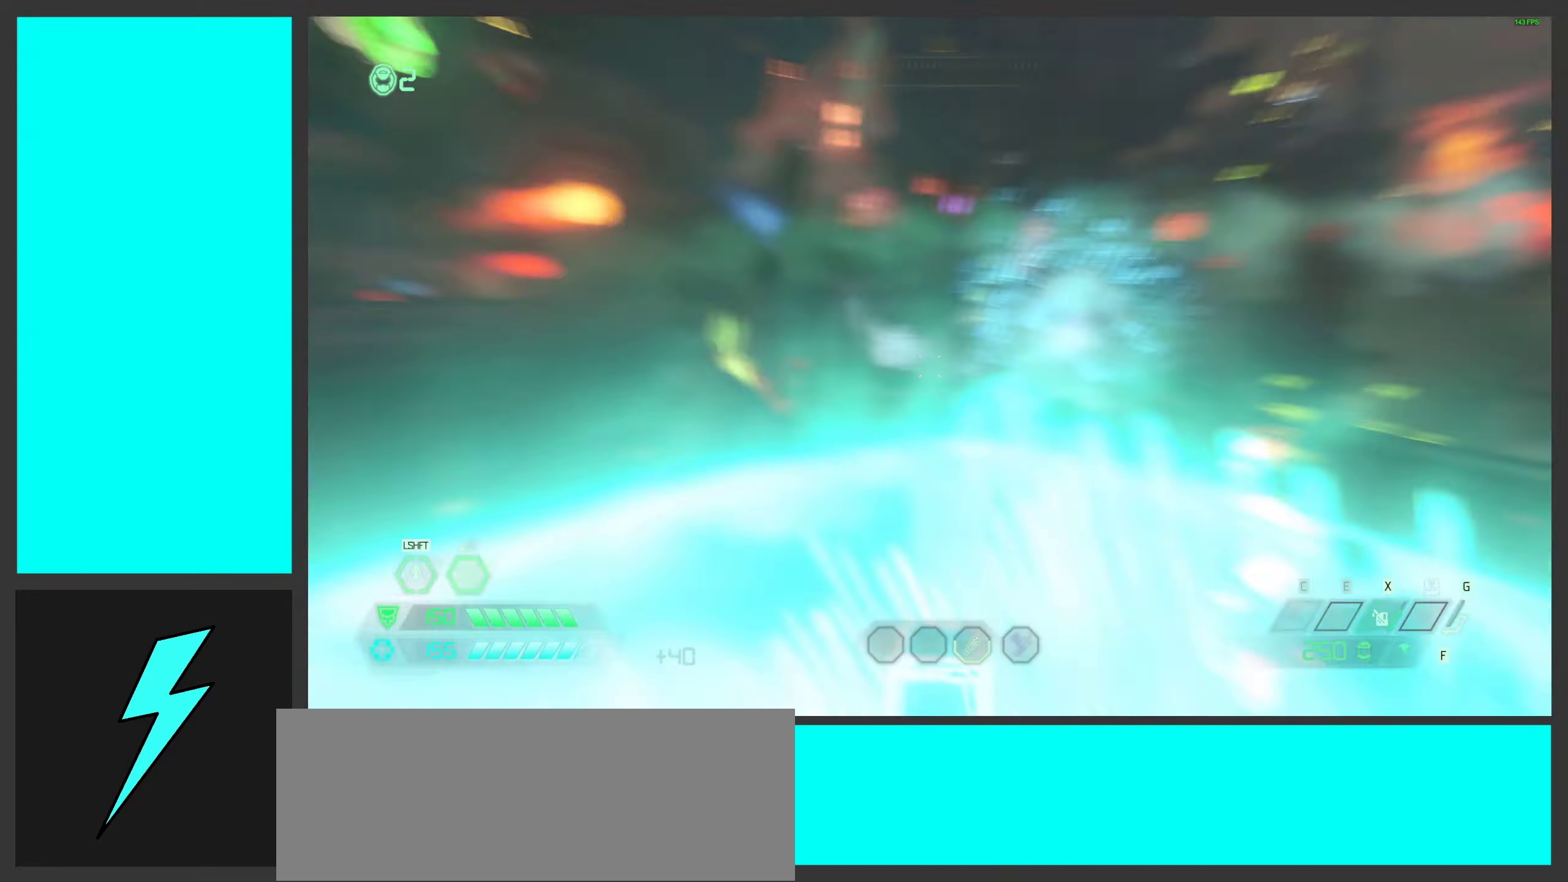
{"keys": ["d", "space"], "mouse": [], "events": [[16, "s", "down"], [200, "space", "down"], [300, "a", "up"], [333, "space", "up"], [350, "d", "down"], [433, "s", "up"], [433, "space", "down"]]}
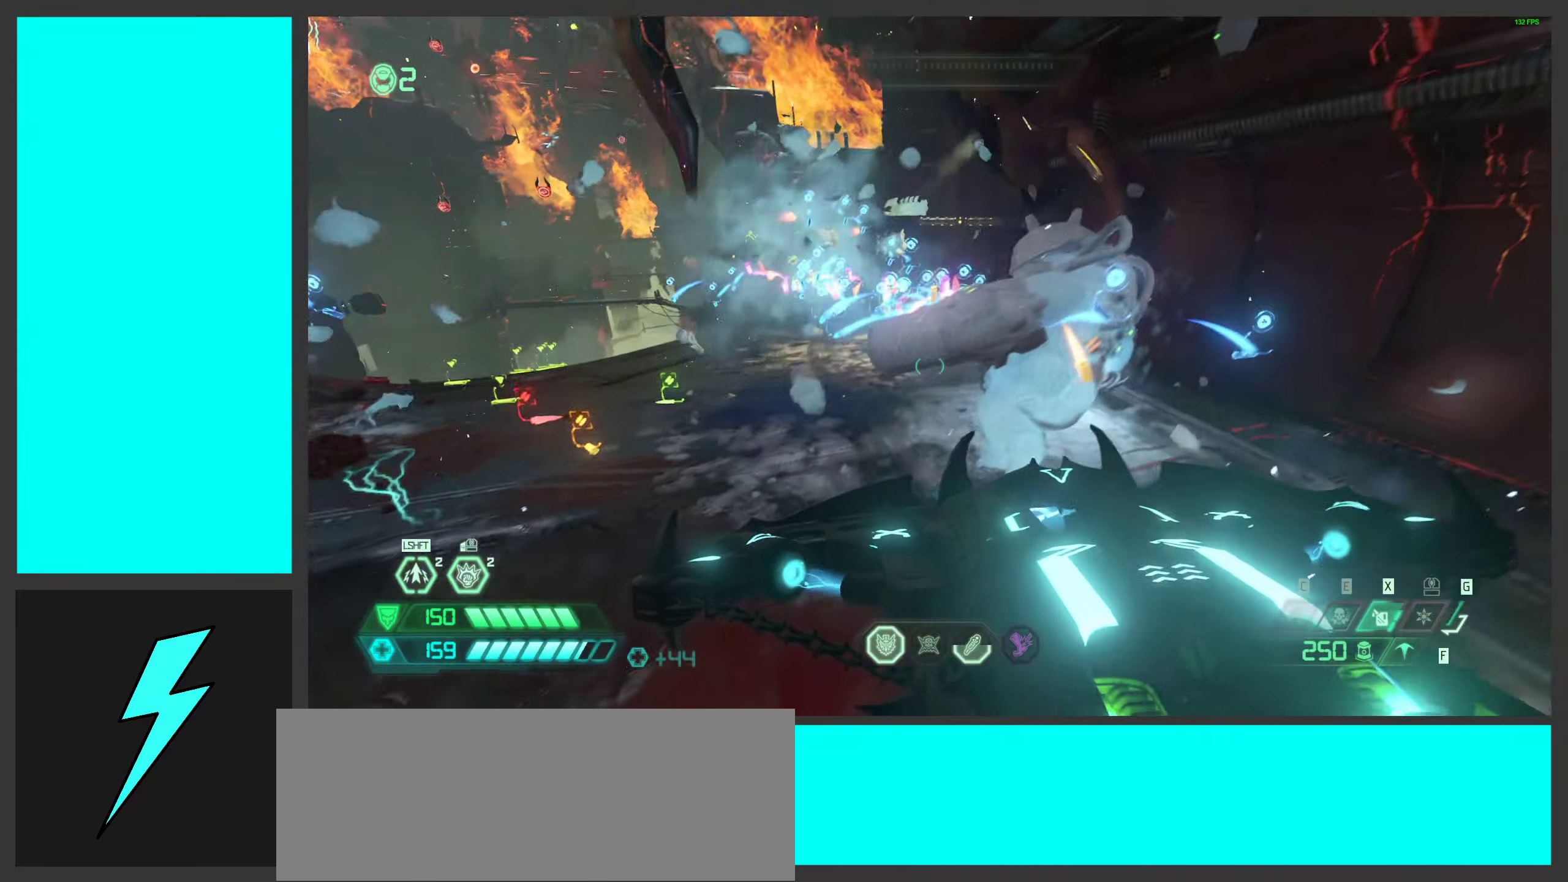
{"keys": ["d", "w"], "mouse": [], "events": [[100, "space", "up"], [133, "w", "down"], [166, "mouse_left", "down"], [350, "mouse_mb5", "down"], [400, "mouse_left", "up"], [483, "mouse_mb5", "up"]]}
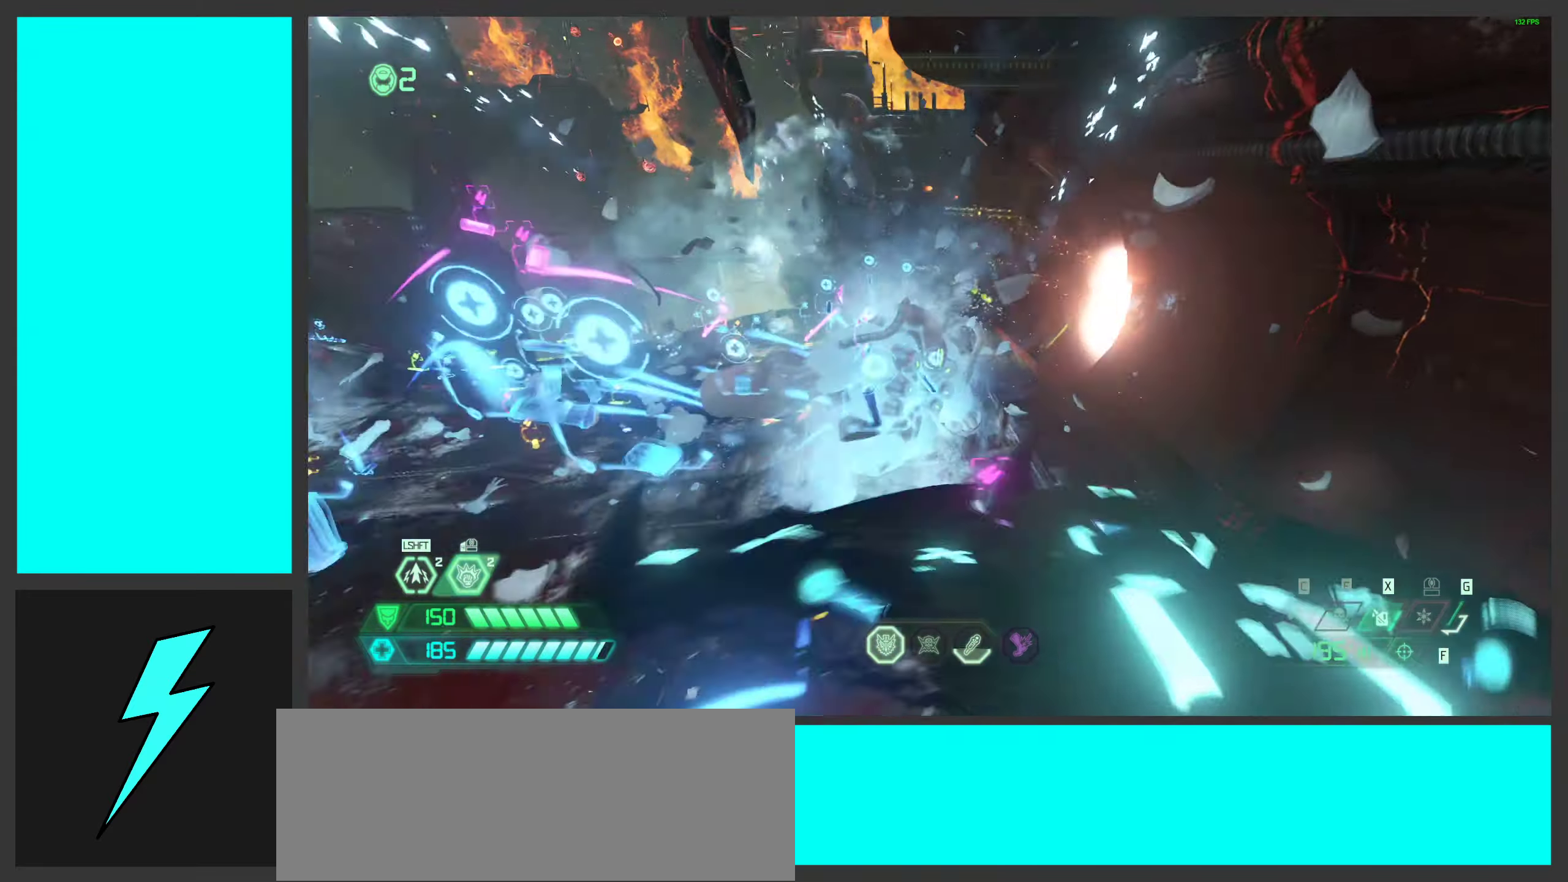
{"keys": ["d"], "mouse": [], "events": [[150, "mouse_right", "down"], [200, "w", "up"], [250, "mouse_left", "down"], [333, "2", "down"], [433, "2", "up"], [433, "mouse_right", "up"], [450, "mouse_left", "up"]]}
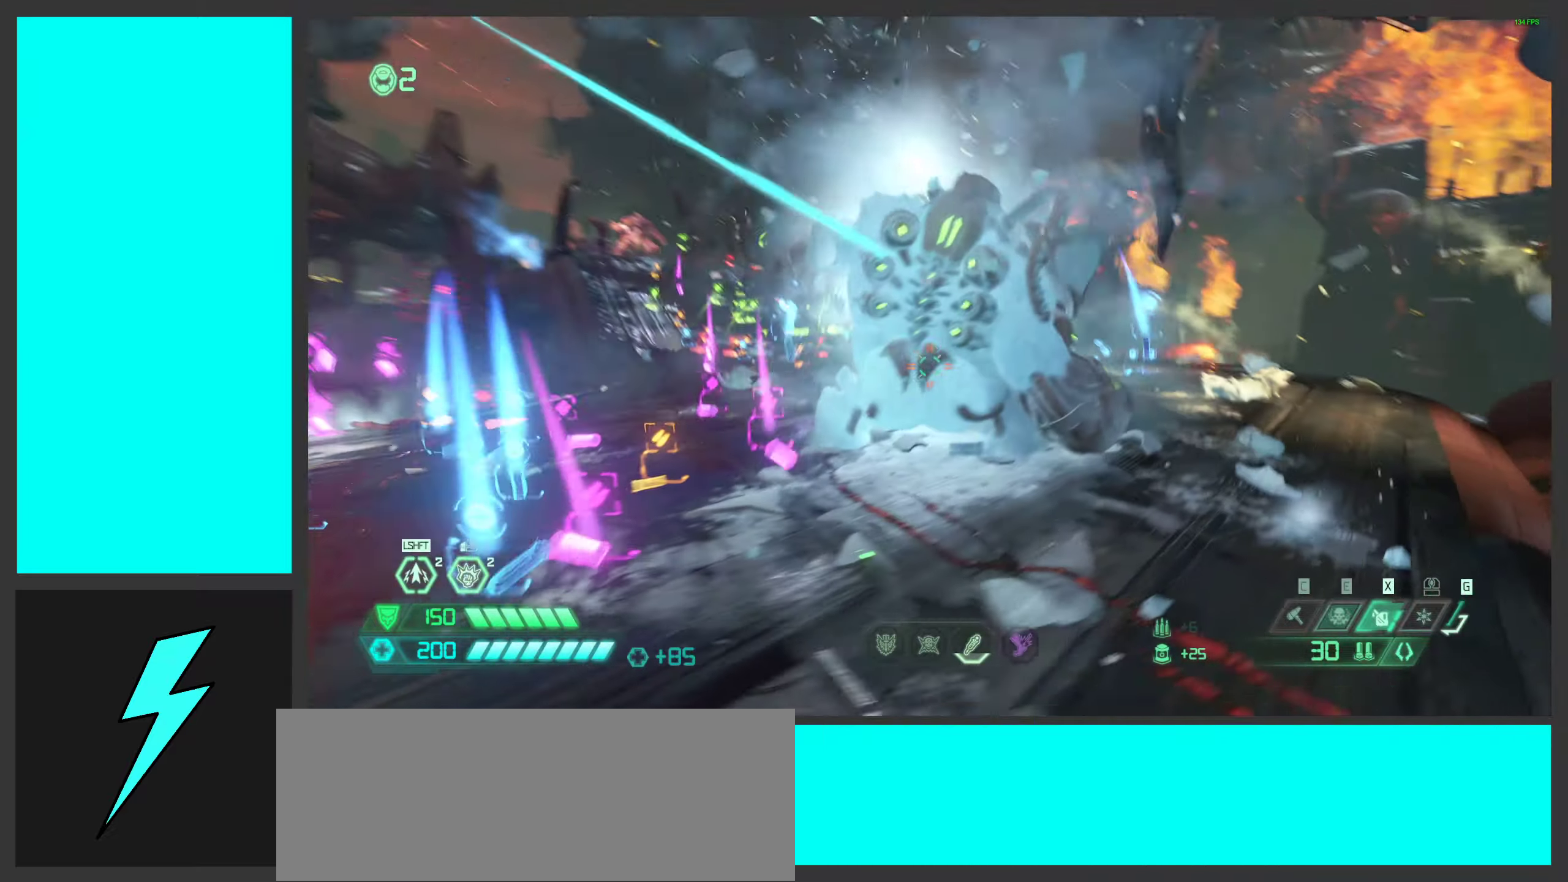
{"keys": ["d"], "mouse": [], "events": [[67, "mouse_left", "down"], [83, "w", "down"], [267, "mouse_left", "up"], [433, "w", "up"]]}
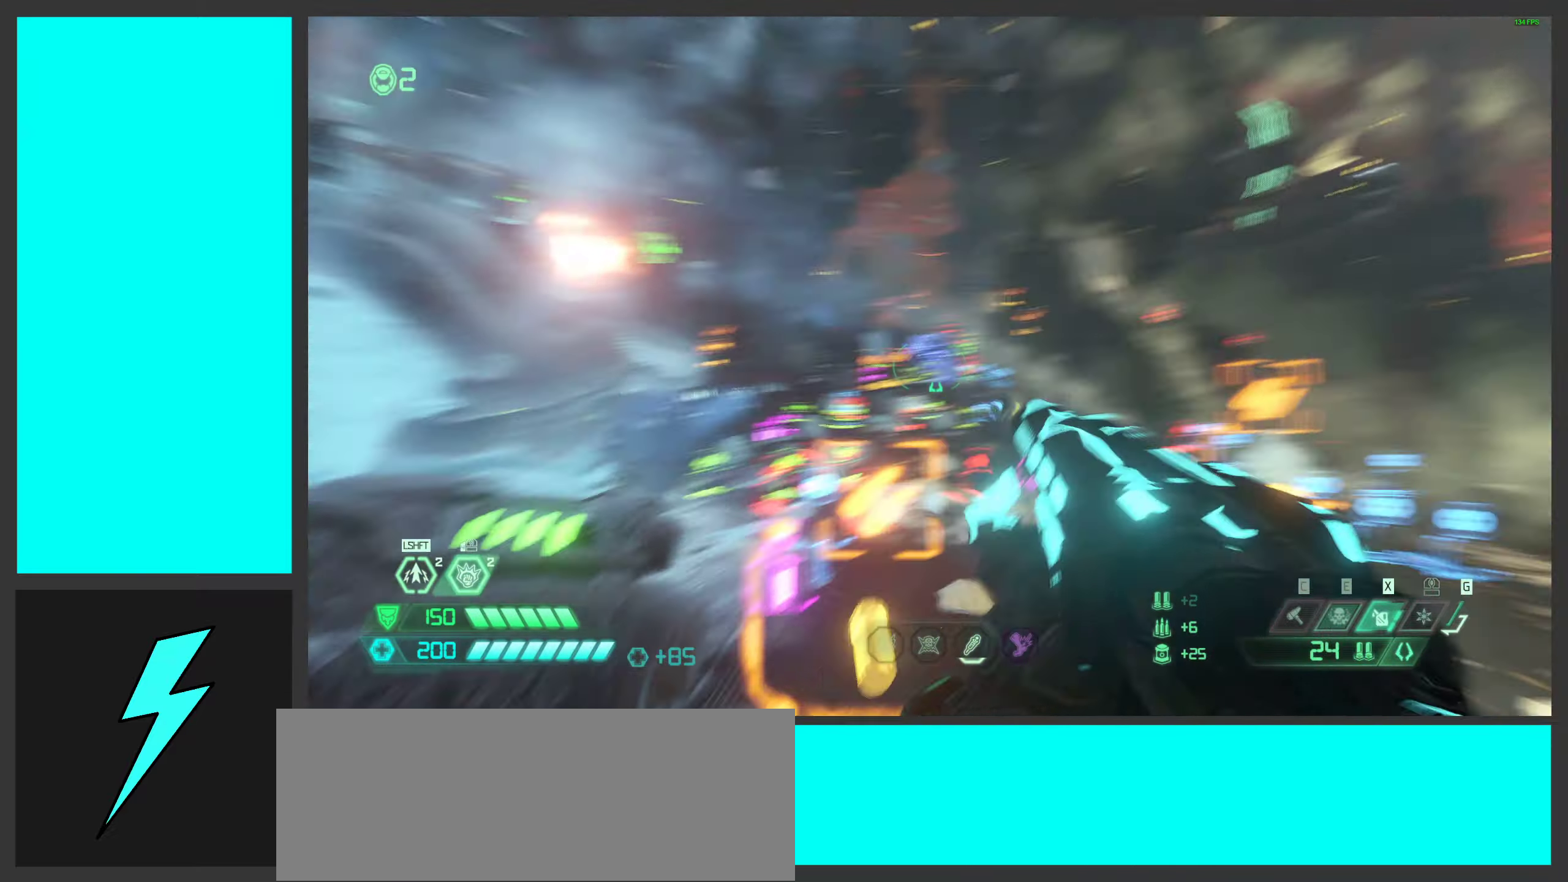
{"keys": ["a", "w"], "mouse": [], "events": [[17, "space", "down"], [200, "space", "up"], [267, "a", "down"], [333, "d", "up"], [333, "space", "down"], [383, "w", "down"], [450, "space", "up"]]}
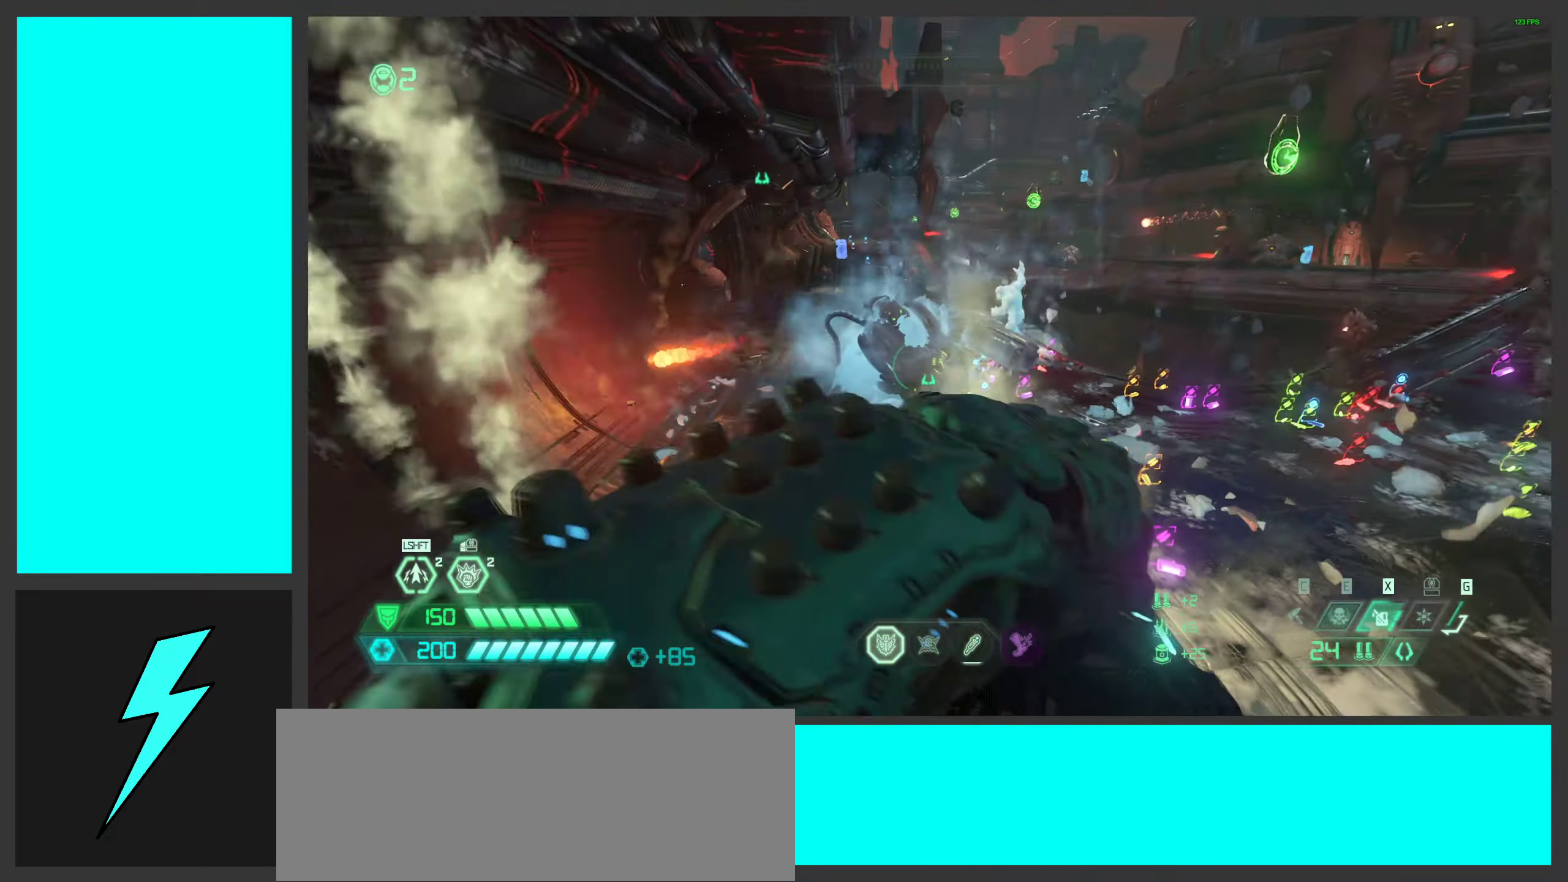
{"keys": ["d"], "mouse": ["left"], "events": [[317, "a", "up"], [400, "d", "down"], [417, "mouse_left", "down"], [450, "w", "up"]]}
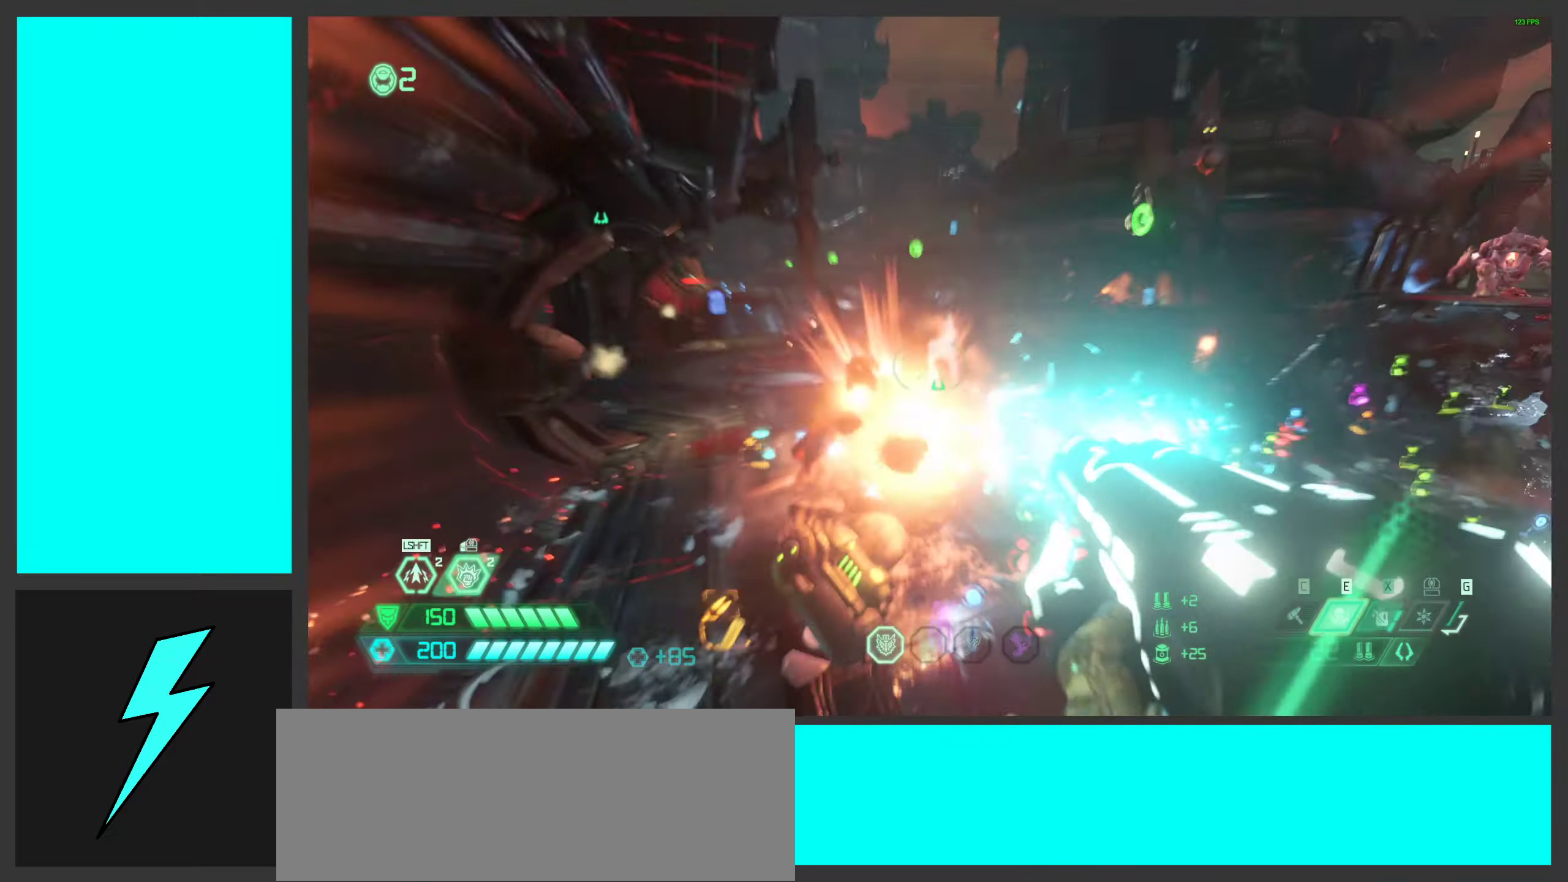
{"keys": ["d", "space"], "mouse": [], "events": [[50, "mouse_left", "up"], [483, "space", "down"]]}
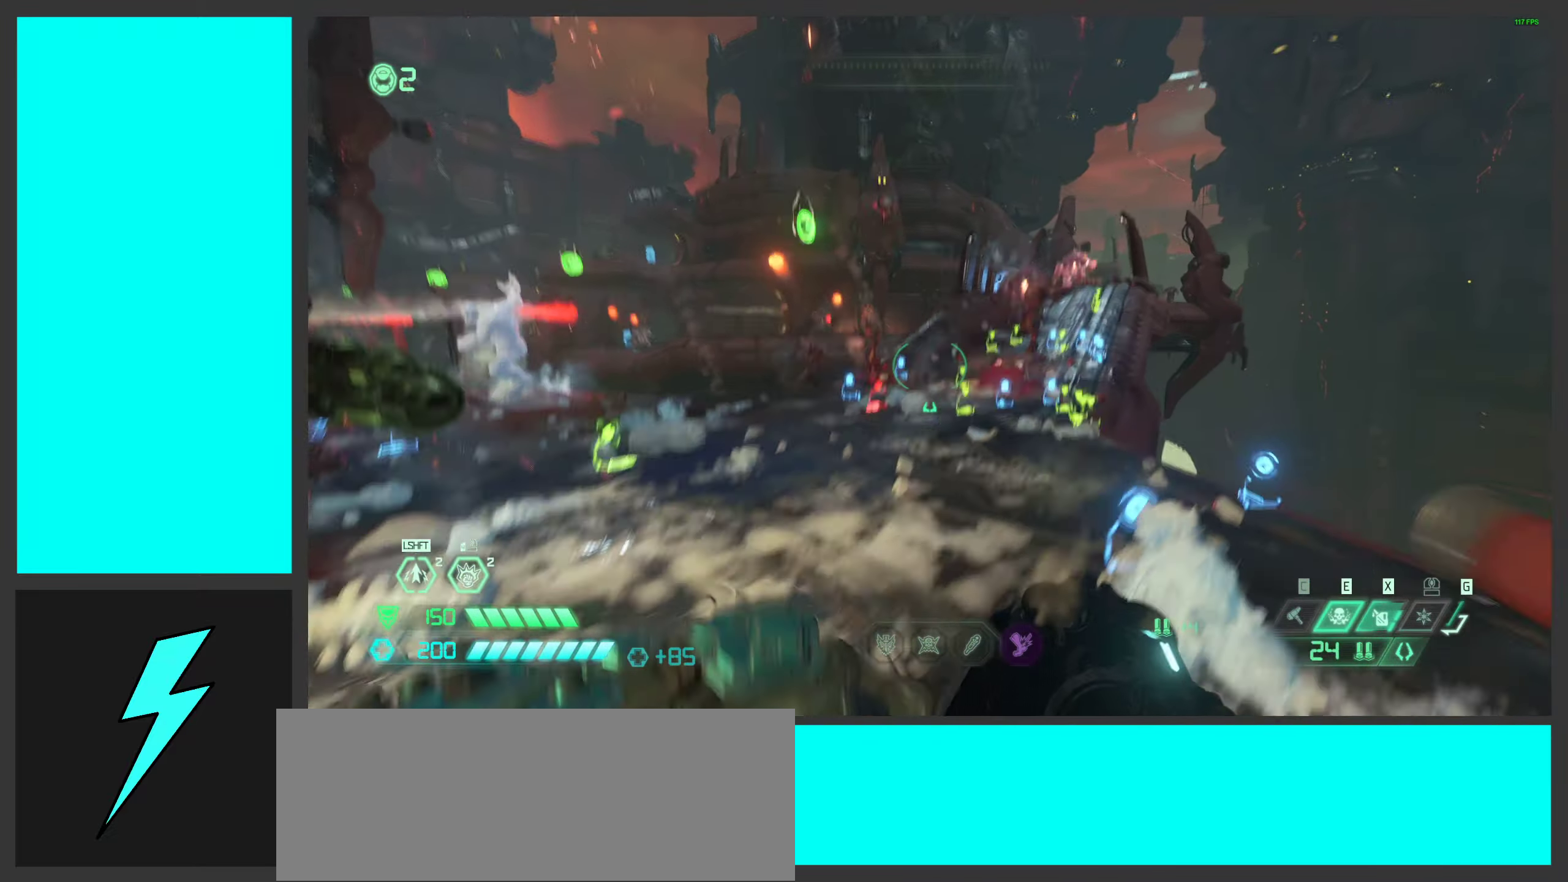
{"keys": ["d"], "mouse": ["right"], "events": [[133, "space", "up"], [200, "space", "down"], [333, "mouse_right", "down"], [350, "space", "up"]]}
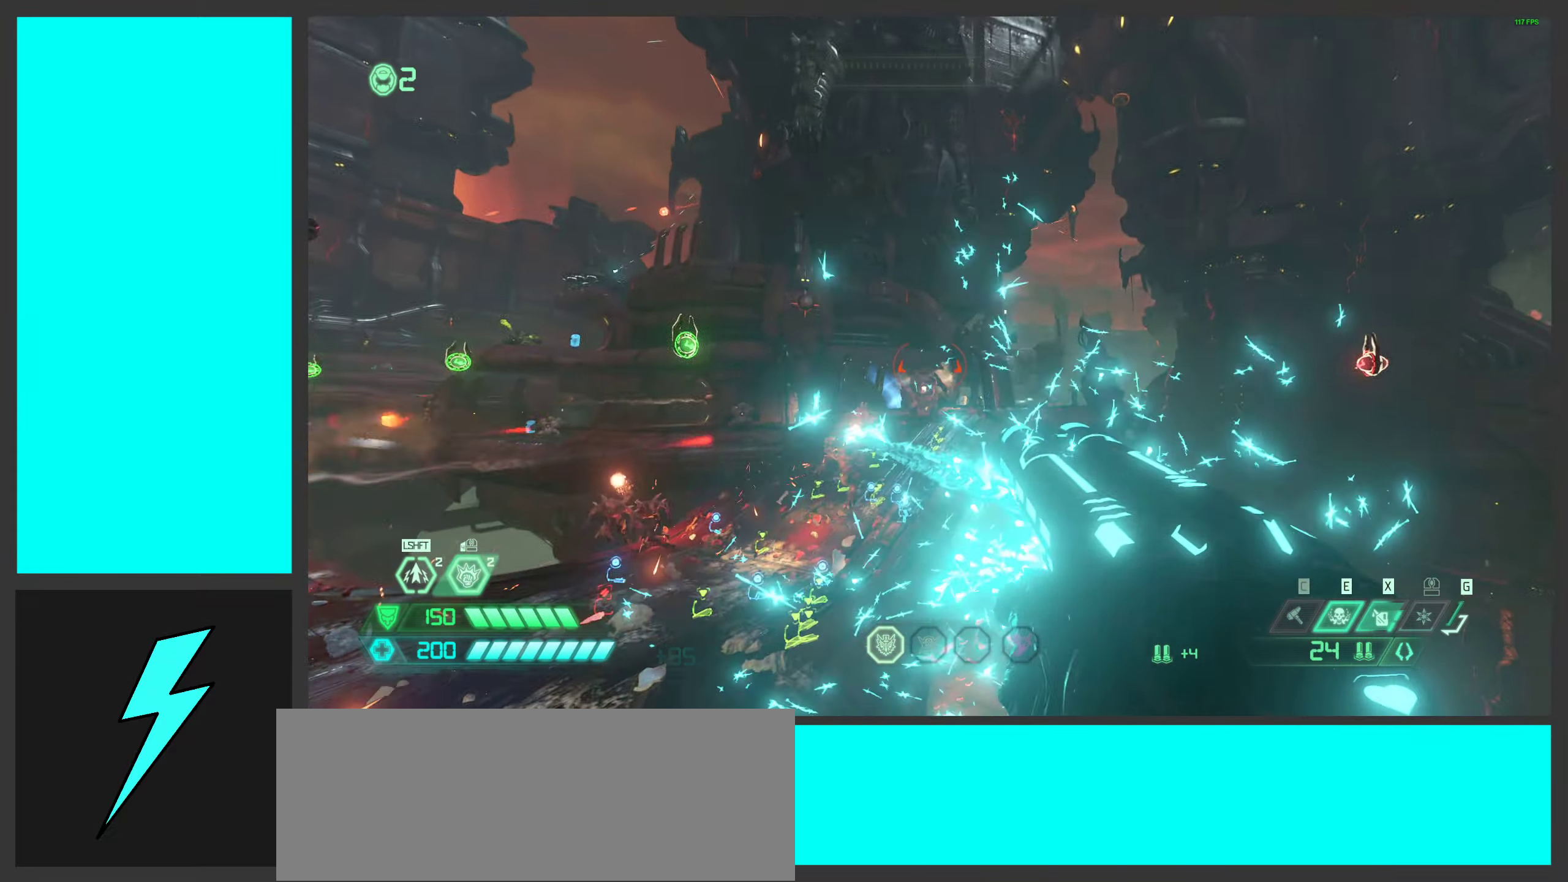
{"keys": ["space", "w"], "mouse": [], "events": [[33, "mouse_right", "up"], [183, "mouse_mb5", "down"], [350, "mouse_mb5", "up"], [367, "w", "down"], [400, "d", "up"], [483, "space", "down"]]}
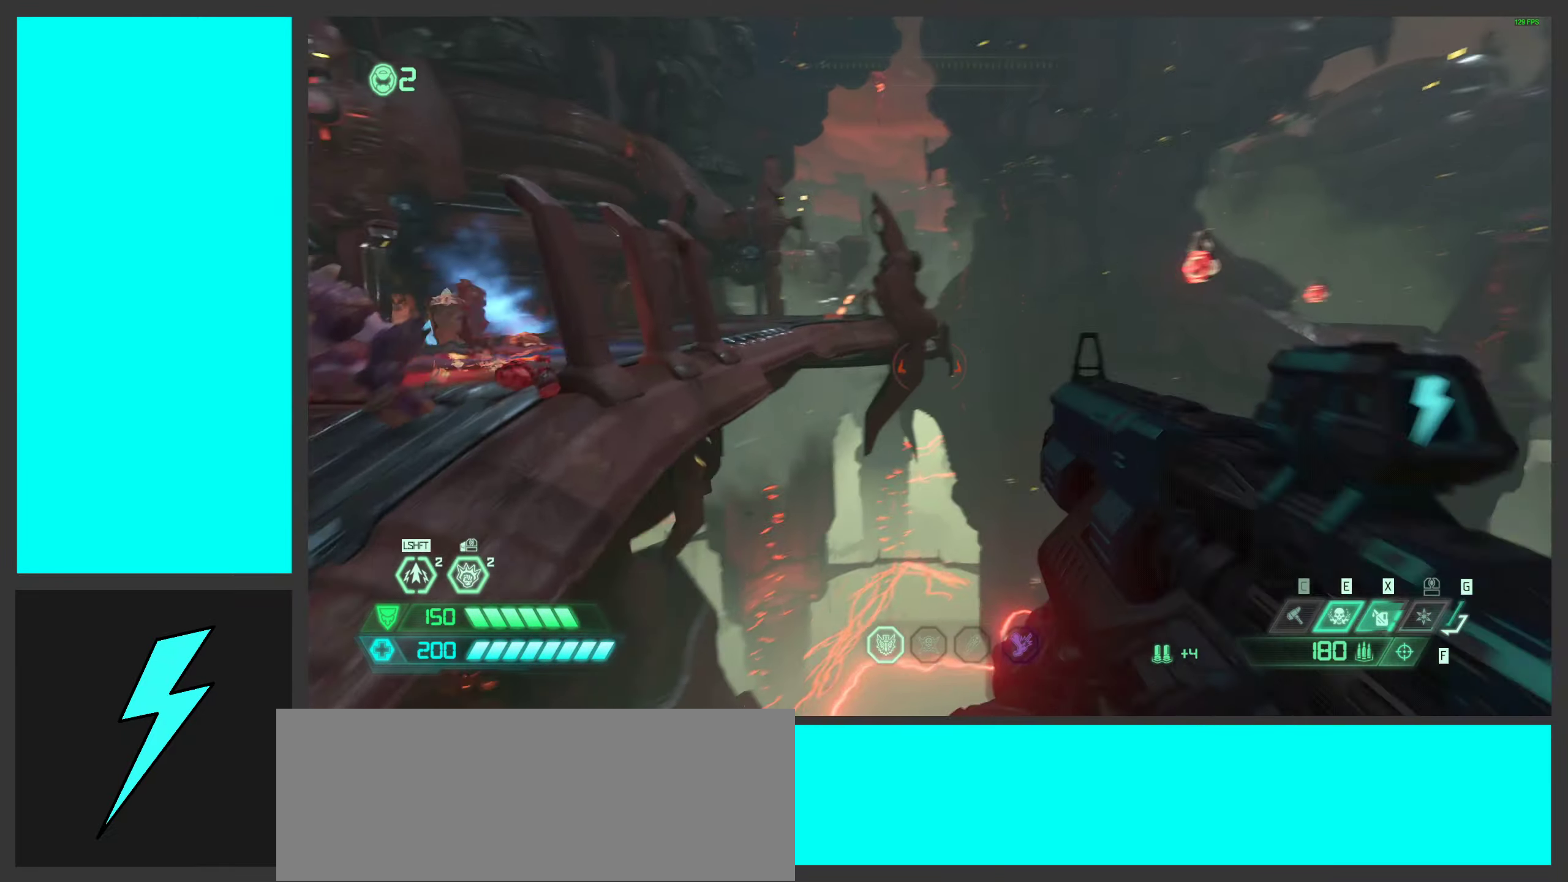
{"keys": ["w"], "mouse": [], "events": [[117, "space", "up"]]}
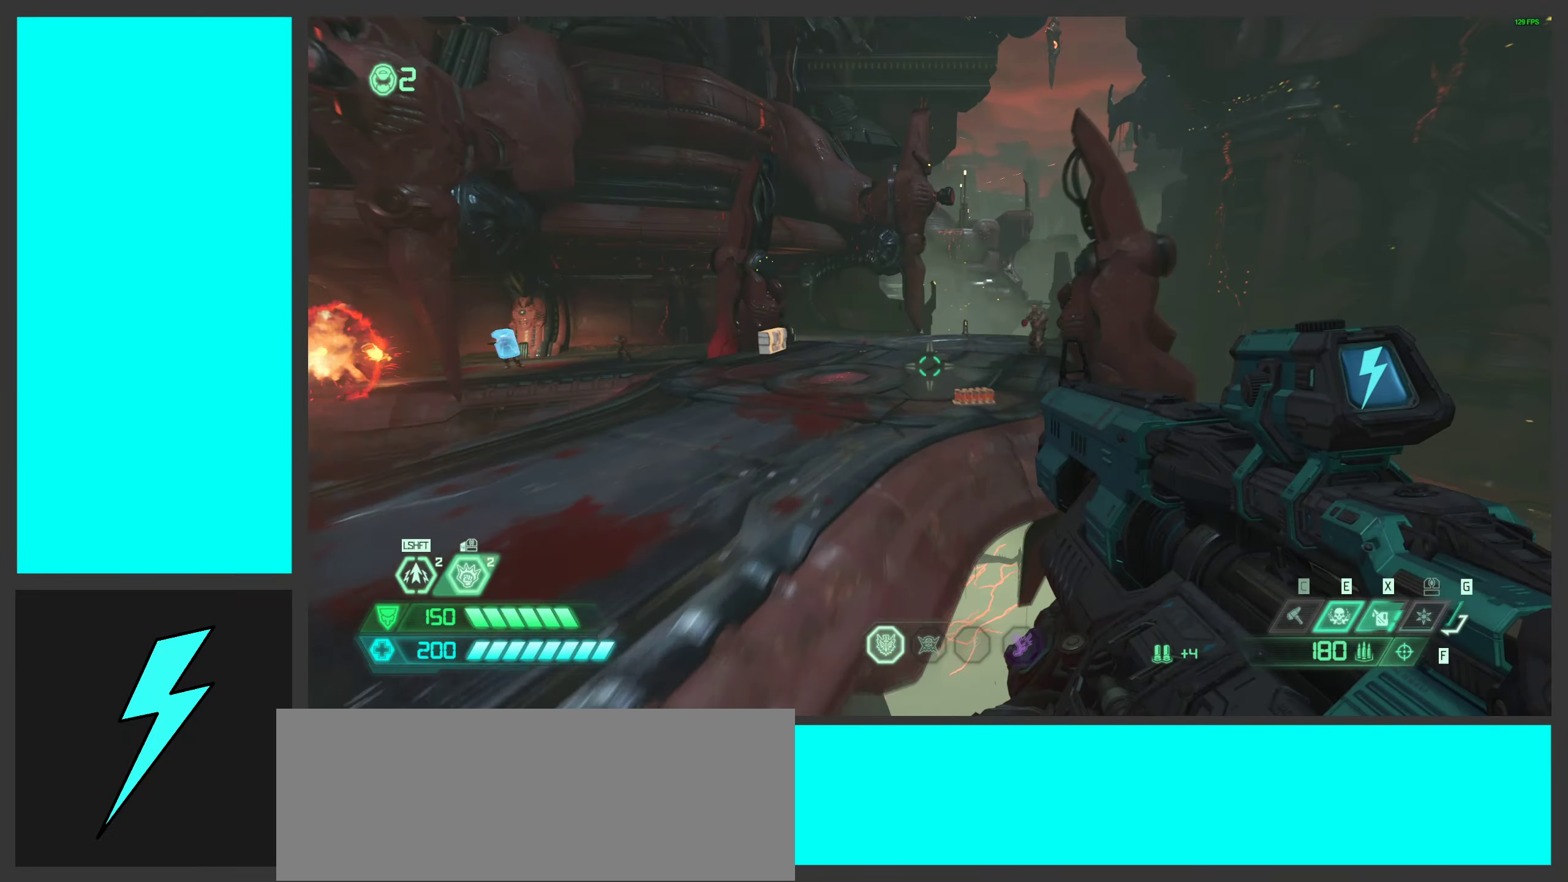
{"keys": ["w"], "mouse": ["wheel"], "events": [[250, "mouse_wheel", "down"]]}
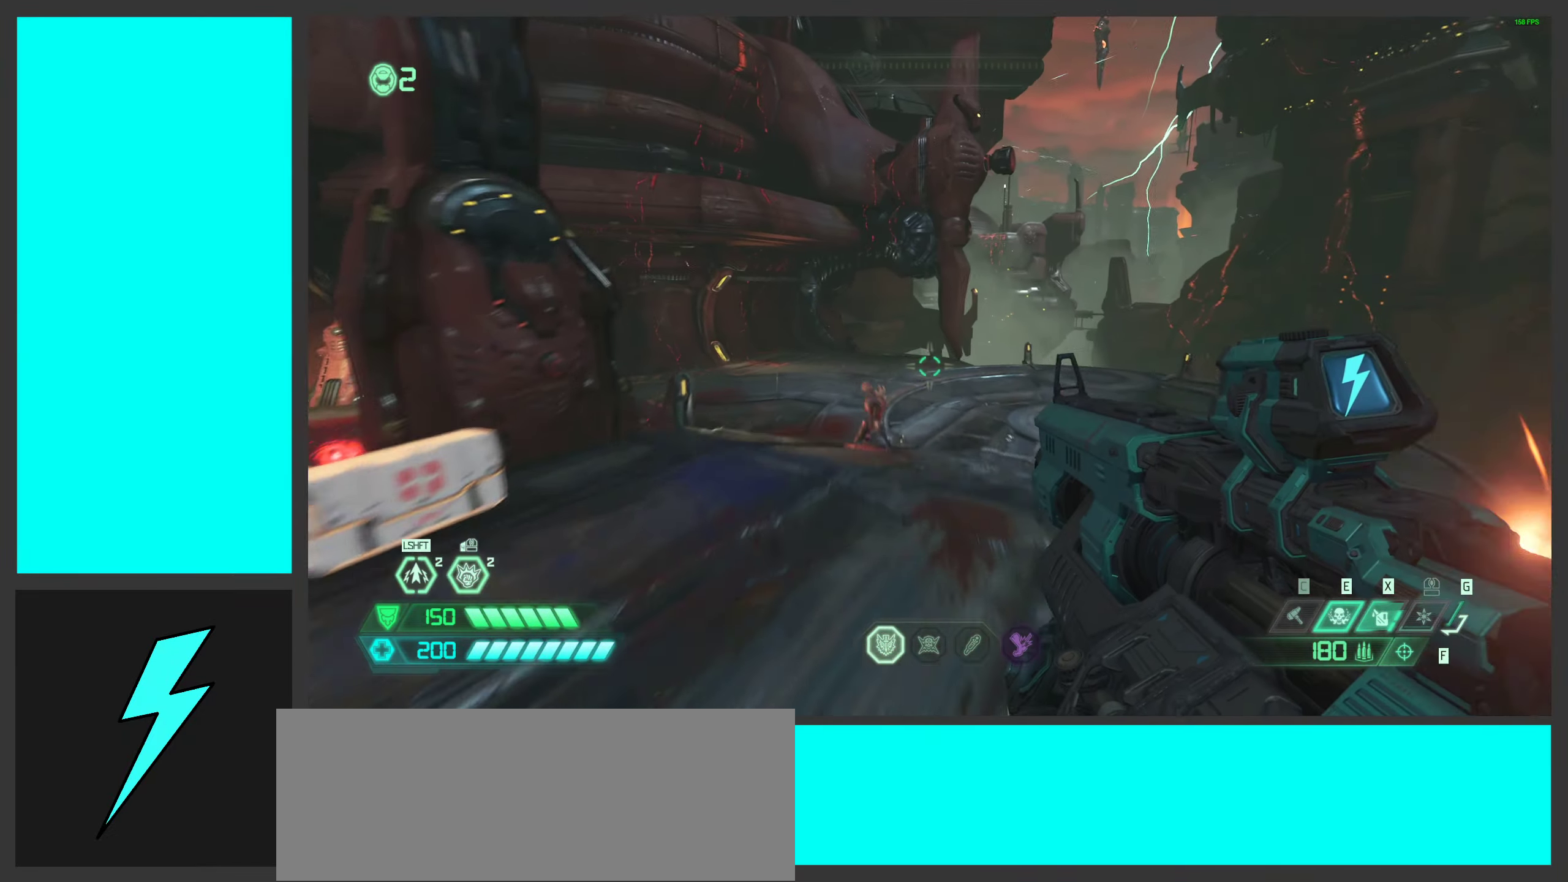
{"keys": ["w"], "mouse": [], "events": [[33, "mouse_wheel", "up"], [233, "mouse_wheel", "down"], [417, "mouse_wheel", "up"]]}
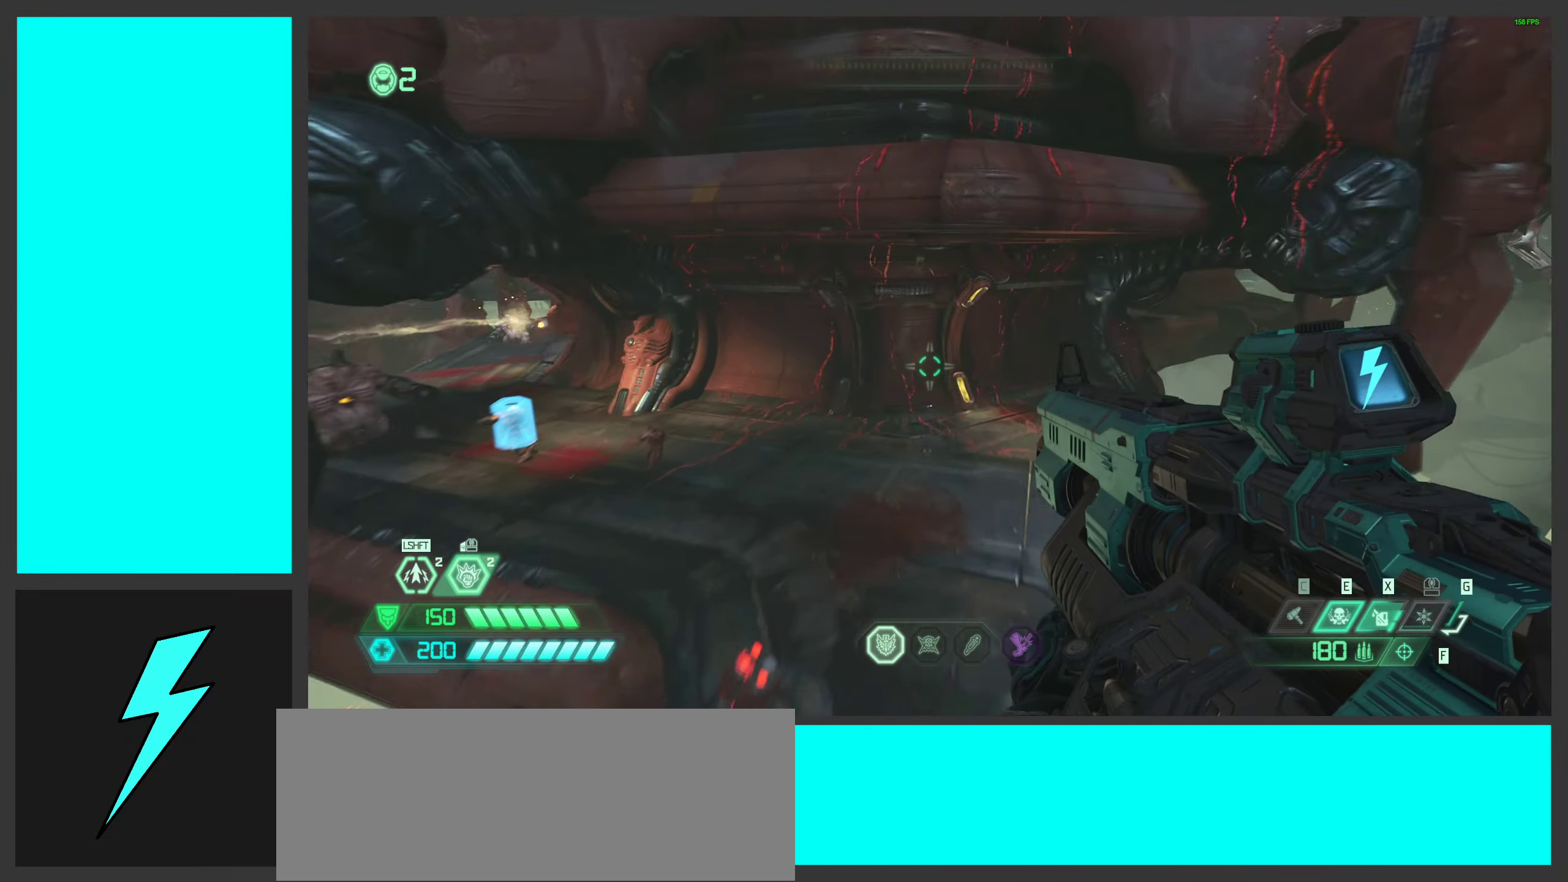
{"keys": ["w"], "mouse": ["right"], "events": [[217, "1", "down"], [250, "mouse_right", "down"], [350, "1", "up"]]}
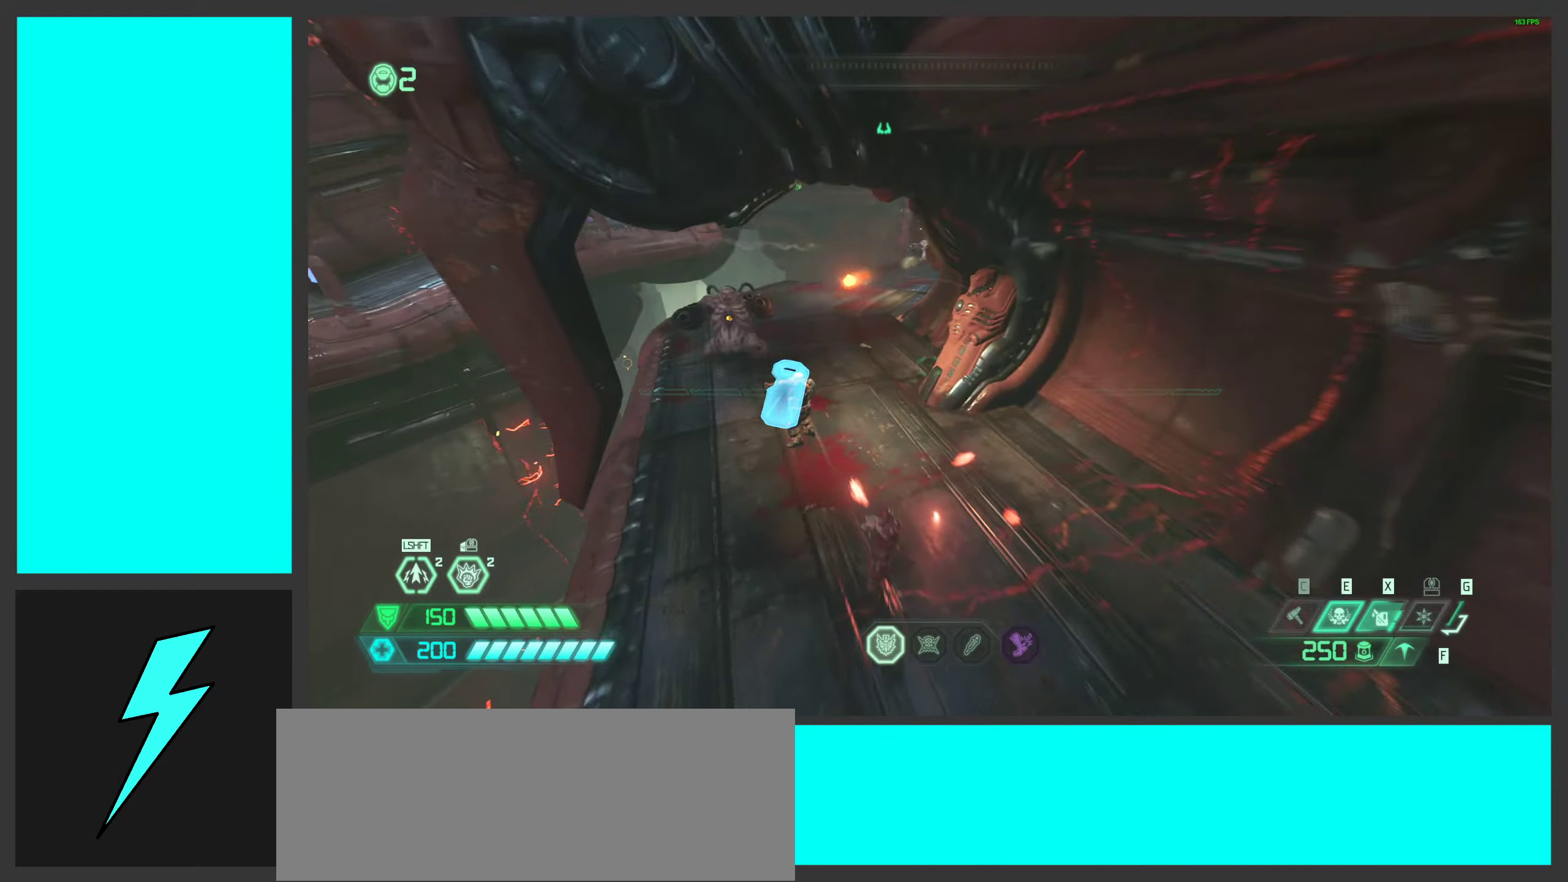
{"keys": ["w"], "mouse": ["wheel", "right"], "events": [[366, "mouse_wheel", "down"]]}
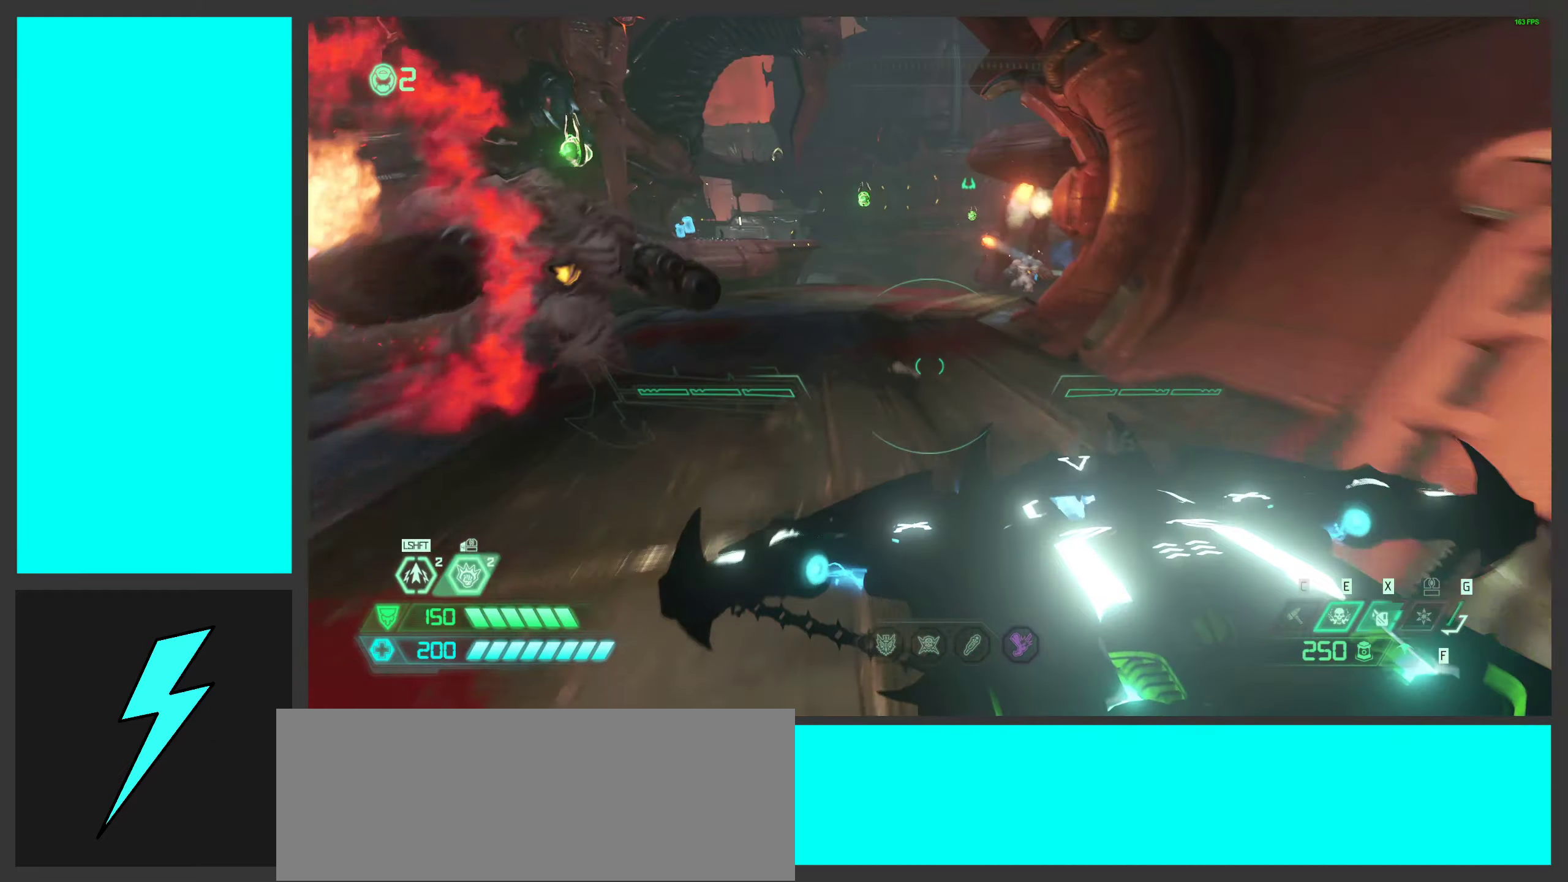
{"keys": ["w"], "mouse": ["right"], "events": [[150, "mouse_wheel", "up"]]}
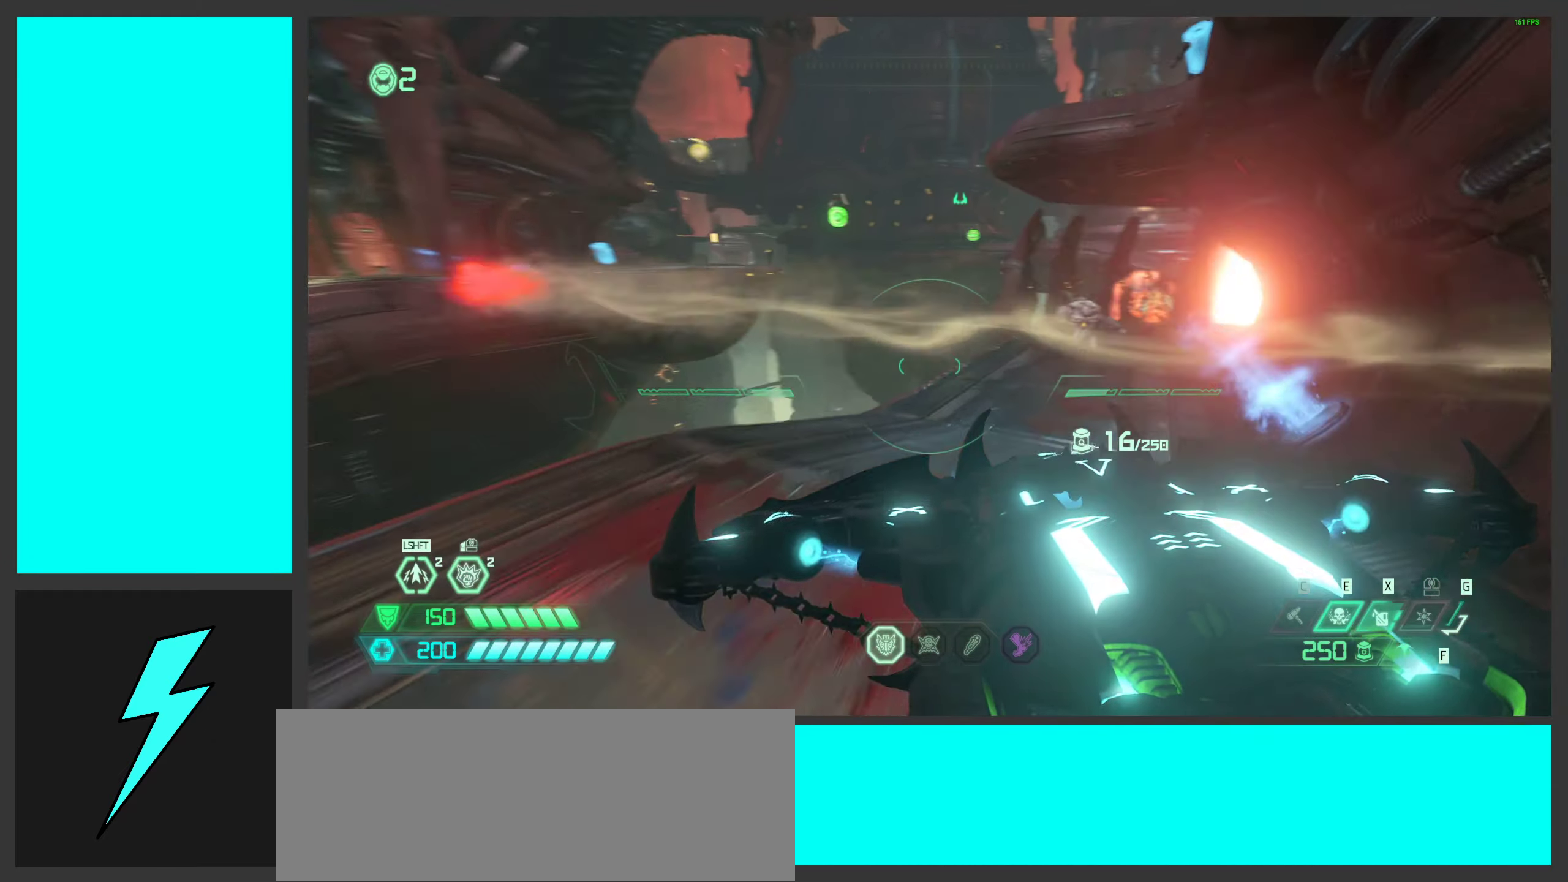
{"keys": ["w"], "mouse": ["right"], "events": [[16, "mouse_wheel", "down"], [250, "mouse_wheel", "up"]]}
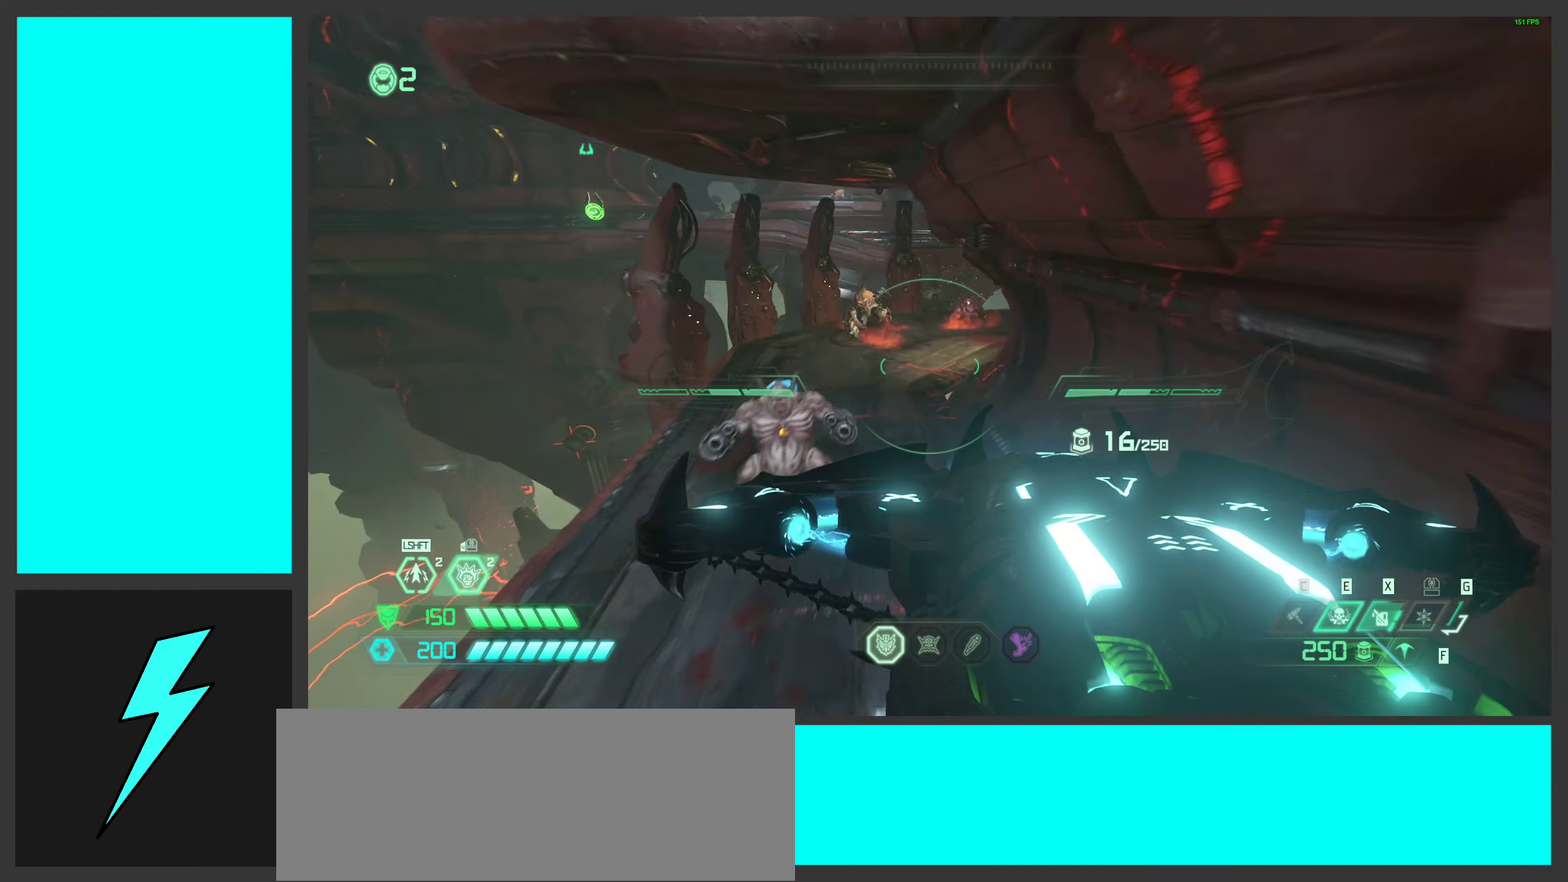
{"keys": ["w"], "mouse": ["right"], "events": []}
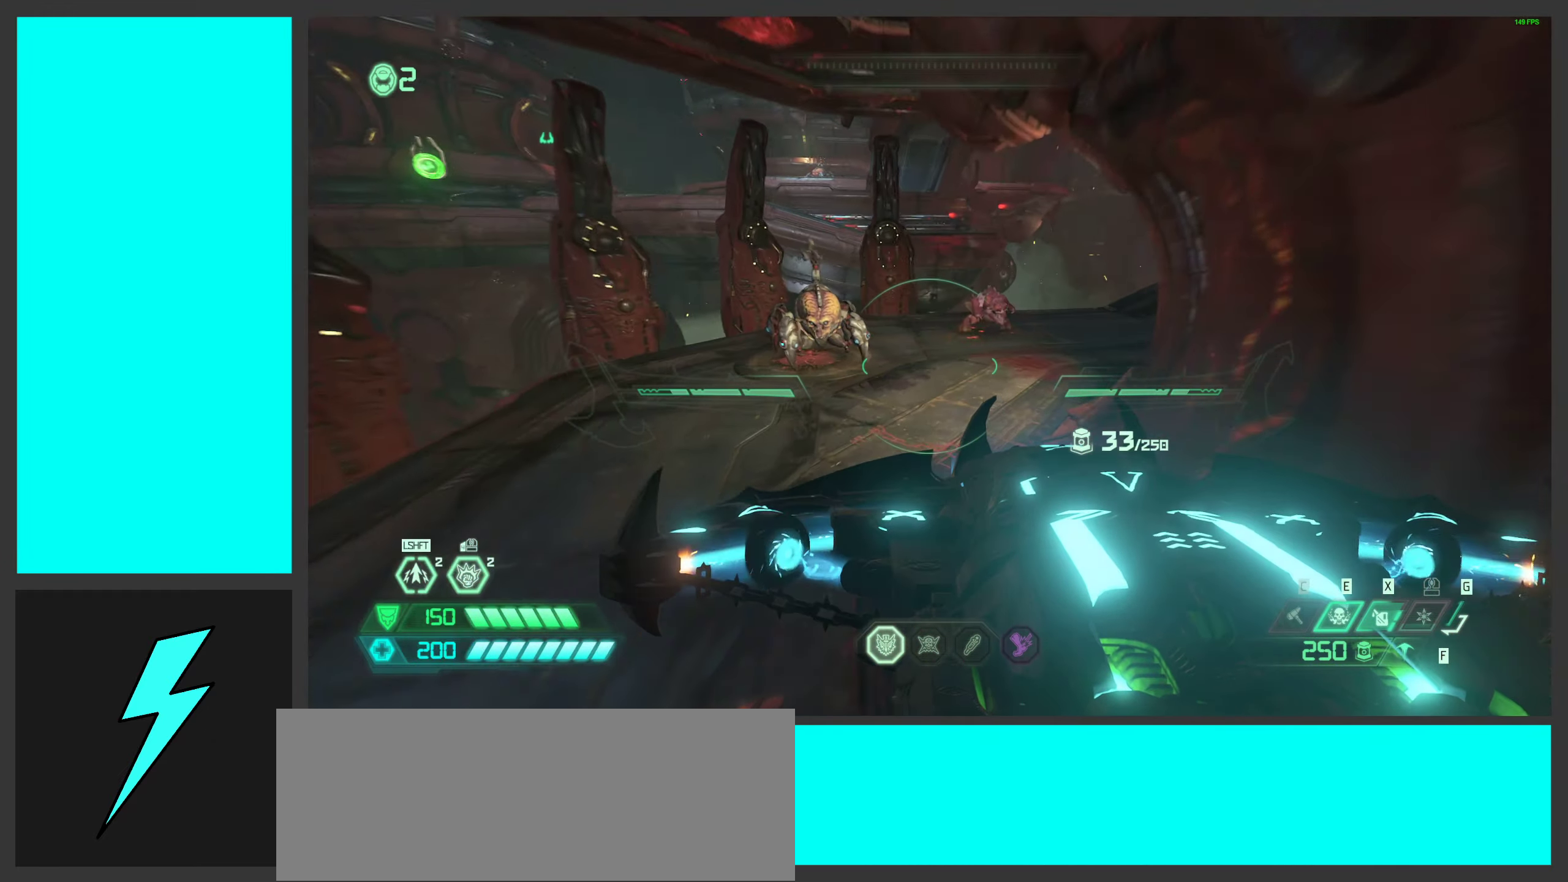
{"keys": ["d", "w"], "mouse": ["right"], "events": [[66, "mouse_wheel", "down"], [350, "d", "down"], [366, "mouse_wheel", "up"]]}
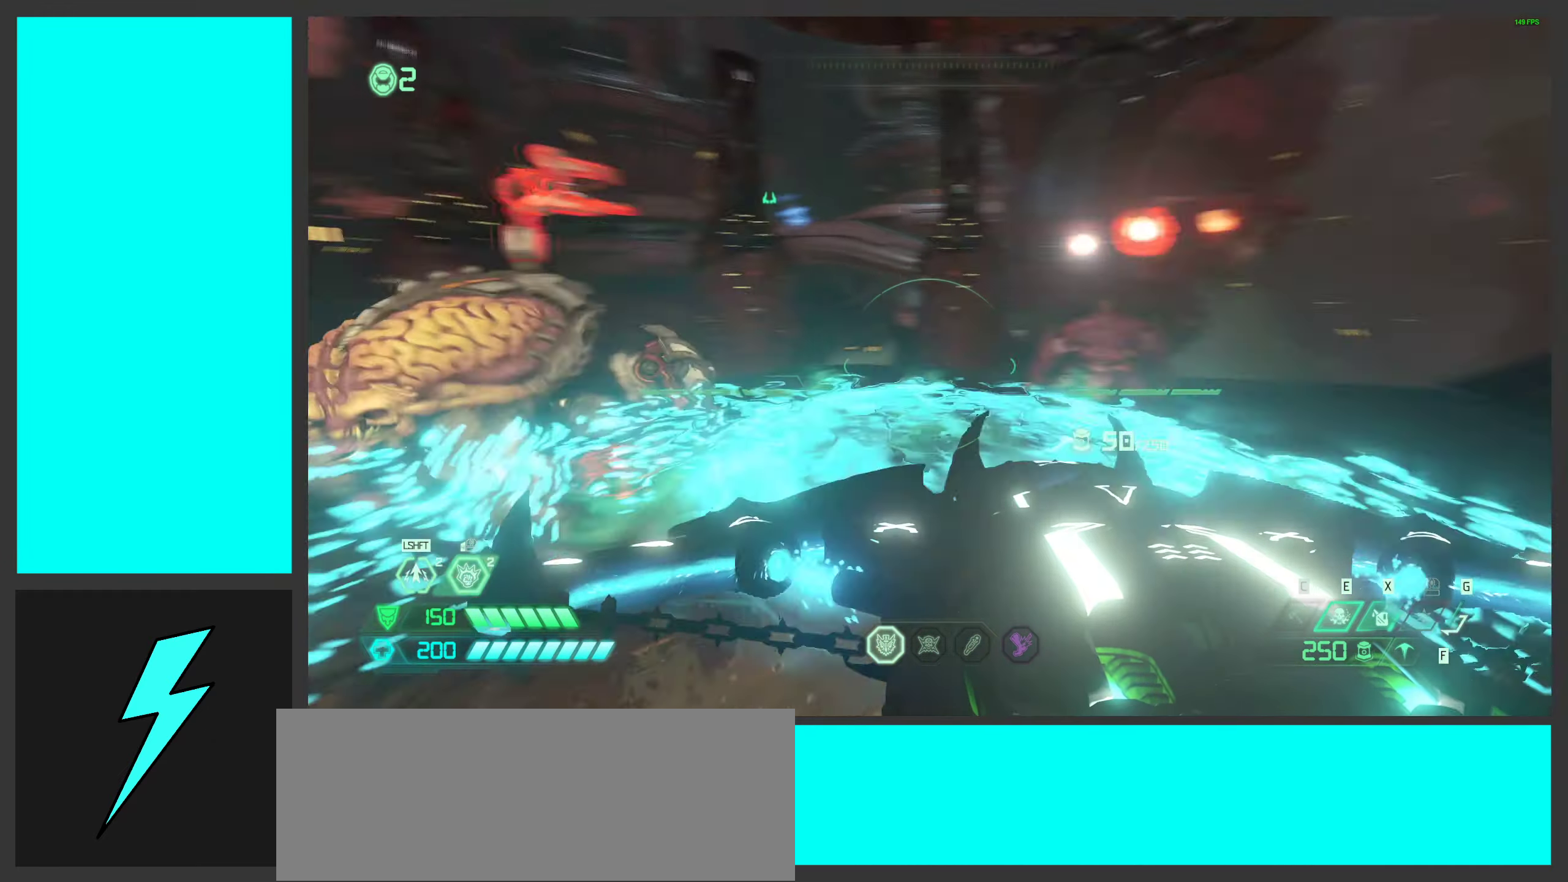
{"keys": ["d"], "mouse": ["right"], "events": [[16, "w", "up"], [50, "mouse_wheel", "down"], [266, "mouse_wheel", "up"]]}
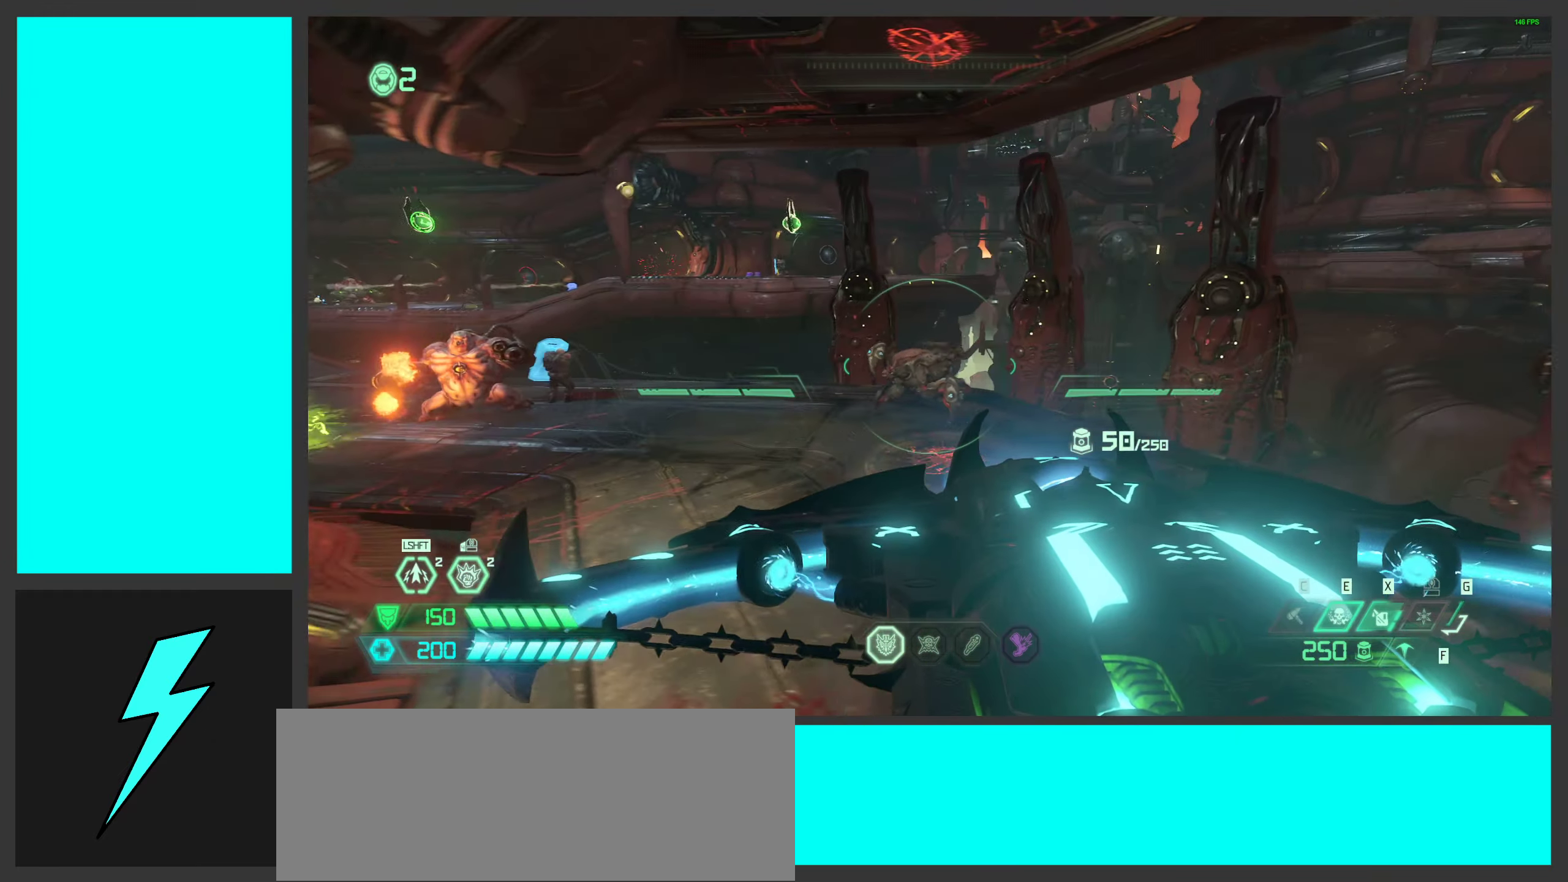
{"keys": ["d", "s"], "mouse": ["right"], "events": [[66, "s", "down"]]}
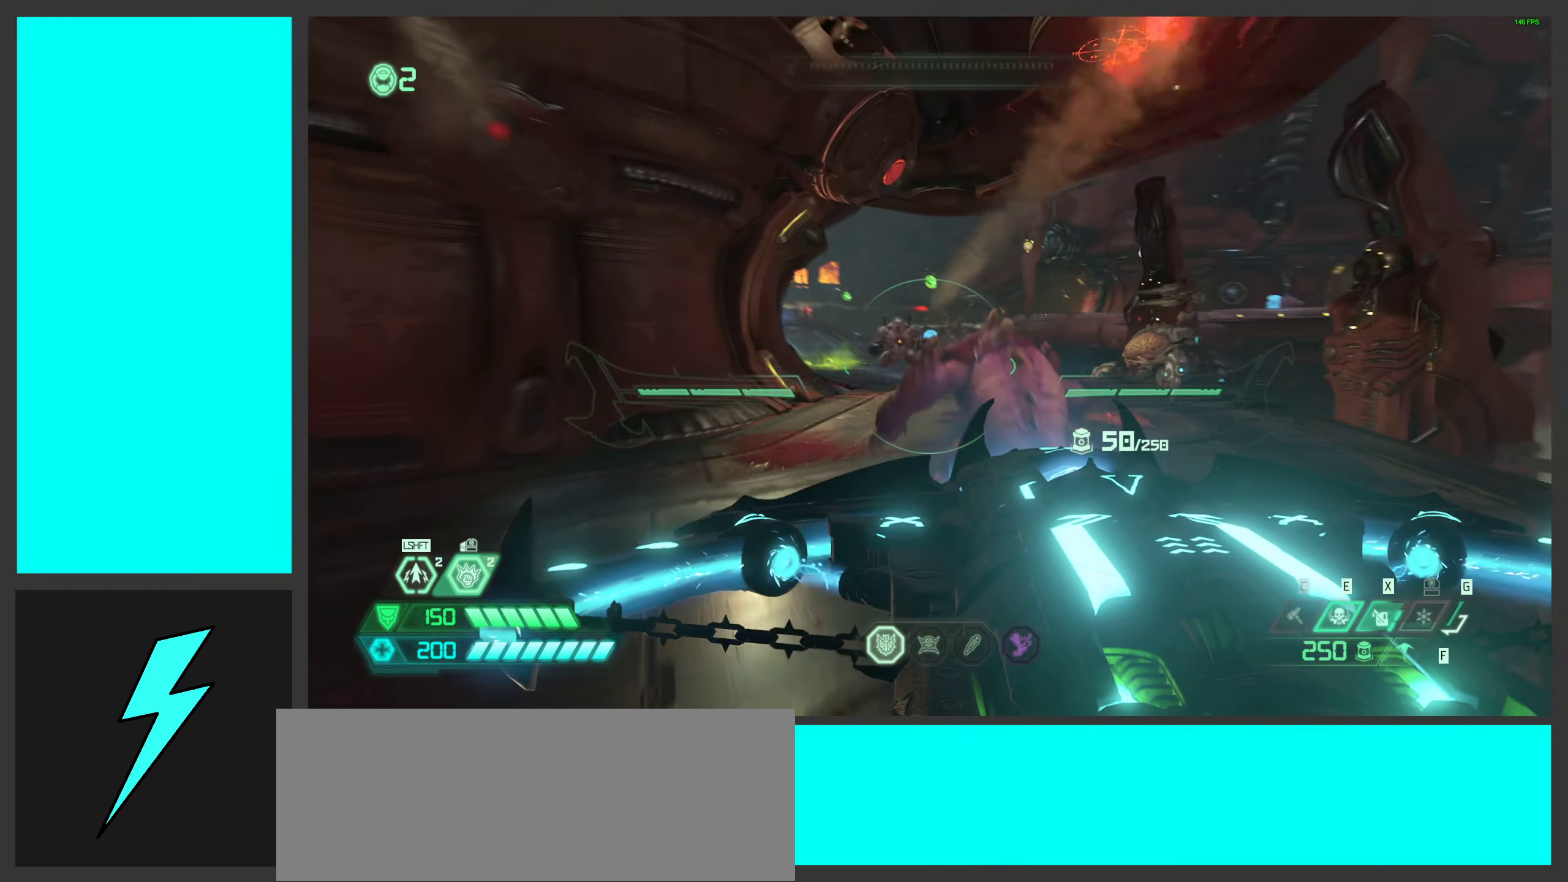
{"keys": ["alt_l"], "mouse": ["right"], "events": [[16, "s", "up"], [216, "d", "up"], [283, "mouse_left", "down"], [383, "alt_l", "down"], [416, "mouse_left", "up"]]}
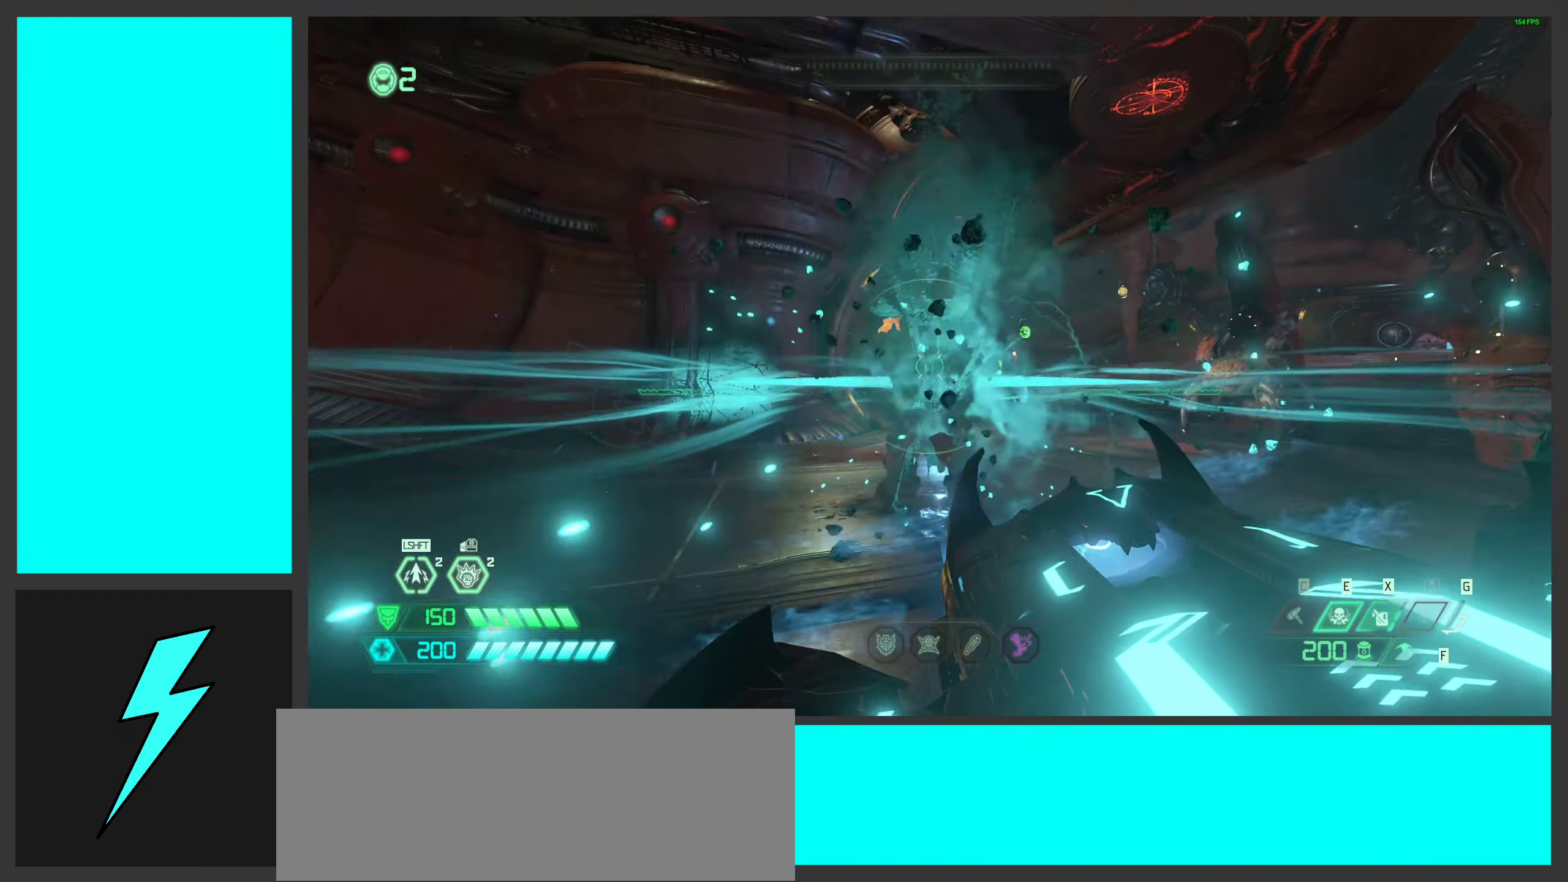
{"keys": [], "mouse": [], "events": [[200, "f", "down"], [300, "alt_l", "up"], [316, "f", "up"], [483, "mouse_right", "up"]]}
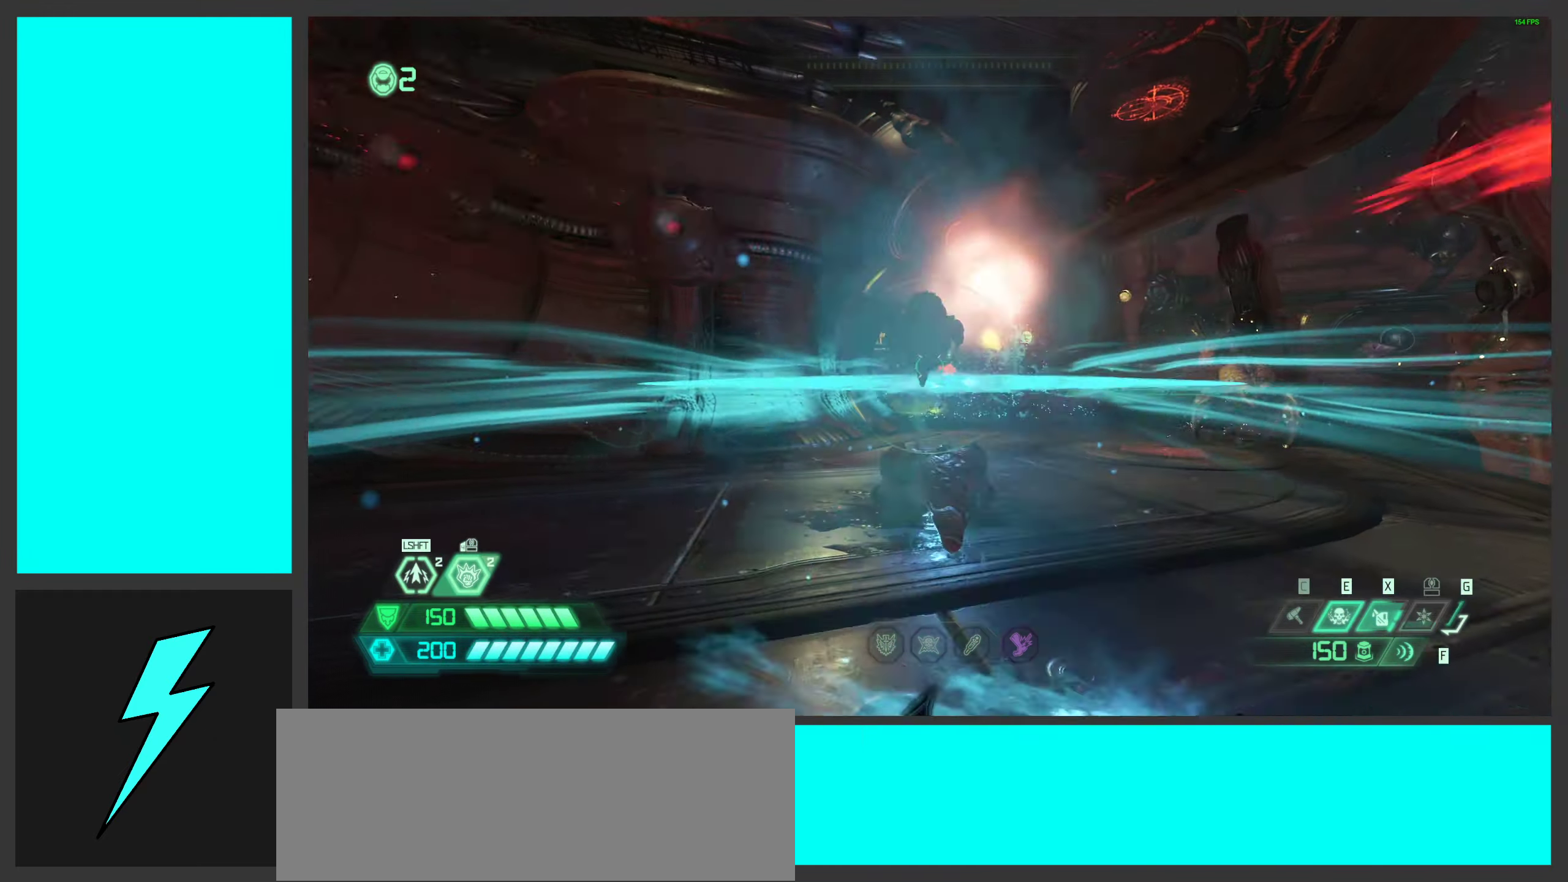
{"keys": ["a", "space", "w"], "mouse": [], "events": [[16, "a", "down"], [150, "w", "down"], [283, "mouse_mb5", "down"], [283, "space", "down"], [333, "w", "up"], [432, "mouse_mb5", "up"], [432, "space", "up"], [482, "w", "down"], [516, "space", "down"]]}
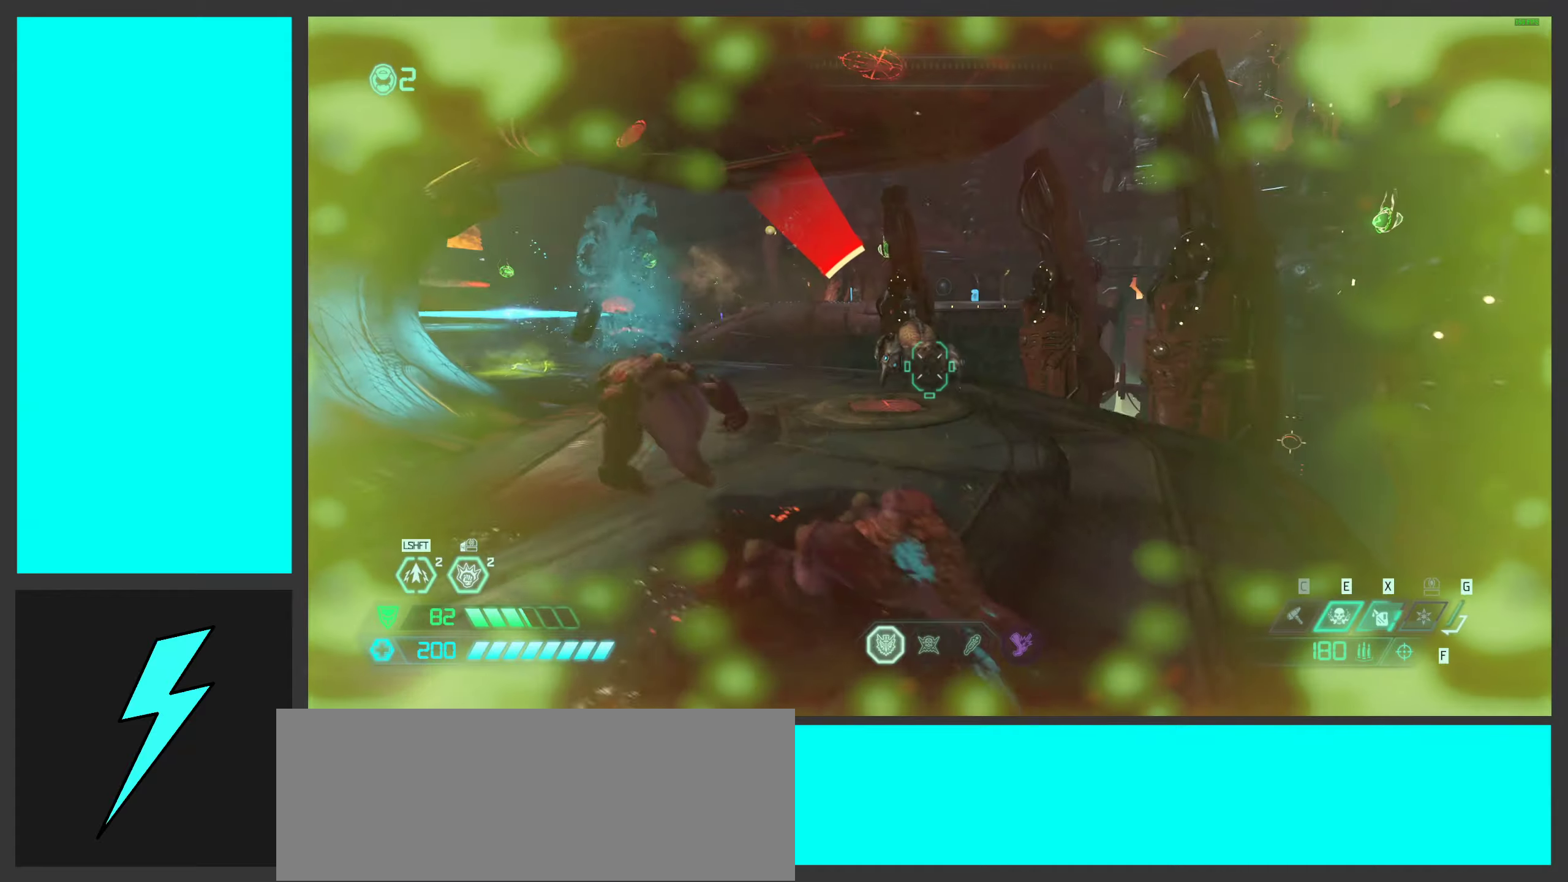
{"keys": ["d"], "mouse": ["left"], "events": [[50, "w", "up"], [116, "a", "up"], [116, "mouse_right", "down"], [183, "mouse_left", "down"], [200, "space", "up"], [233, "q", "down"], [300, "q", "up"], [333, "mouse_left", "up"], [333, "mouse_right", "up"], [433, "d", "down"], [466, "mouse_left", "down"]]}